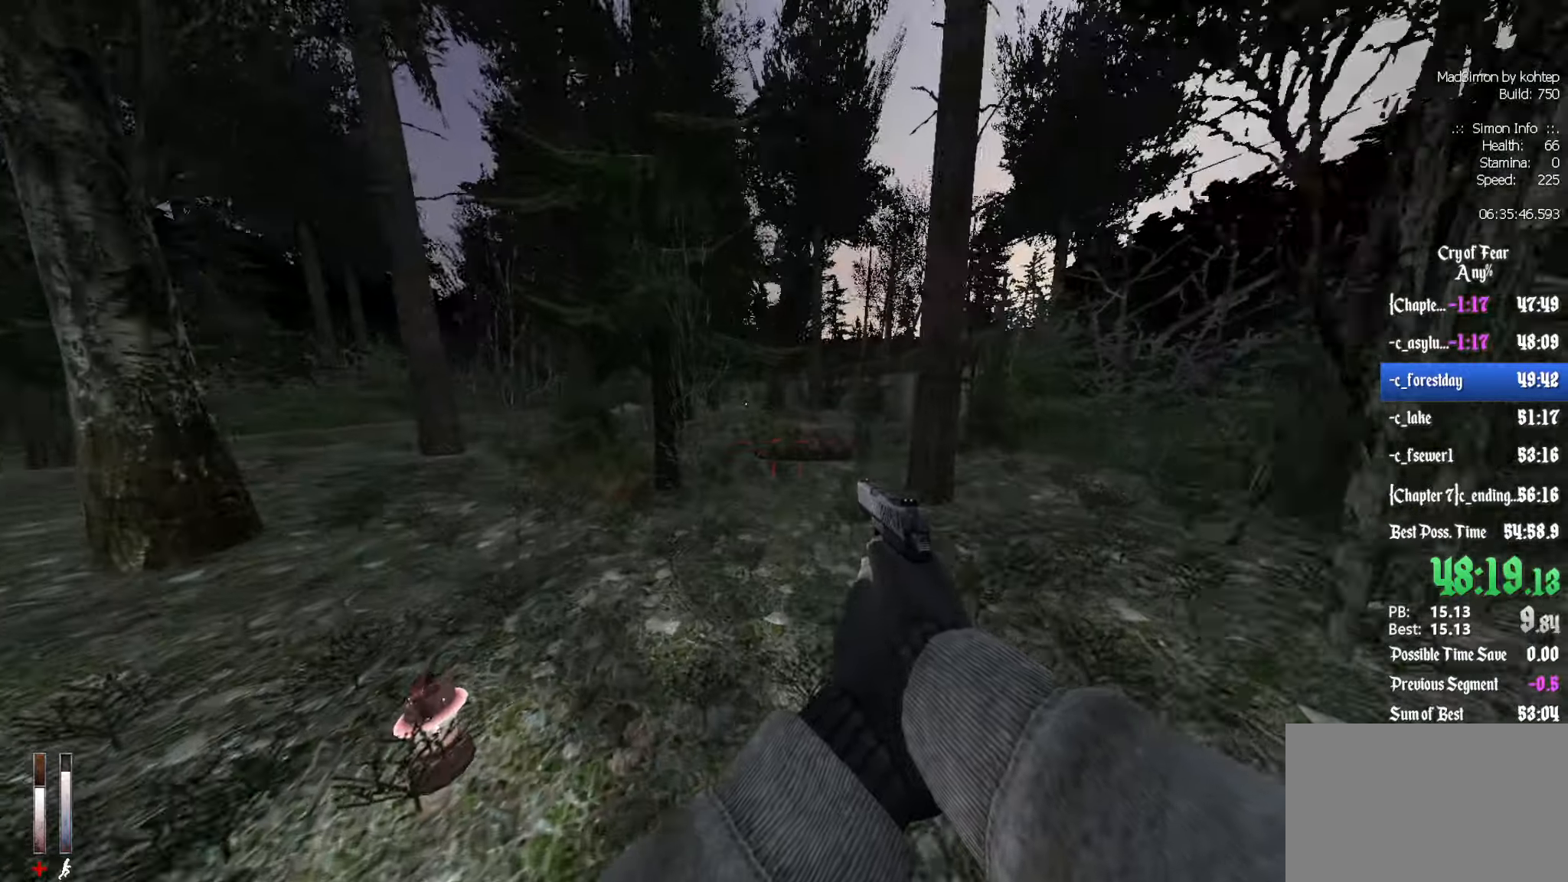
Gameplay with keyboard and mouse; each line is a JSON object with the keys and mouse buttons held at the frame after it. "events" lists presses ("down") and releases ("up") of "1", "2", "3", "4", "5", "a", "alt", "c", "ctrl", "d", "e", "f", "q", "r", "s", "shift", "space", "tab", "v", "w", "x", "z", "mouse_left", "mouse_middle", "mouse_right", "mouse_wheel_up" and "mouse_wheel_down" between this image and that frame as [ms after this image, input, new state], when the widget could be followed in between. "mouse_left", "mouse_middle", "mouse_right", "mouse_wheel_up", "mouse_wheel_down" = the "left", "middle", "right", "wheel_up", "wheel_down" buttons of the "mouse" list. No other keys are recorded. Mouse movement is not recorded.
{"keys": ["alt", "z"], "mouse": [], "events": [[500, "alt", "down"]]}
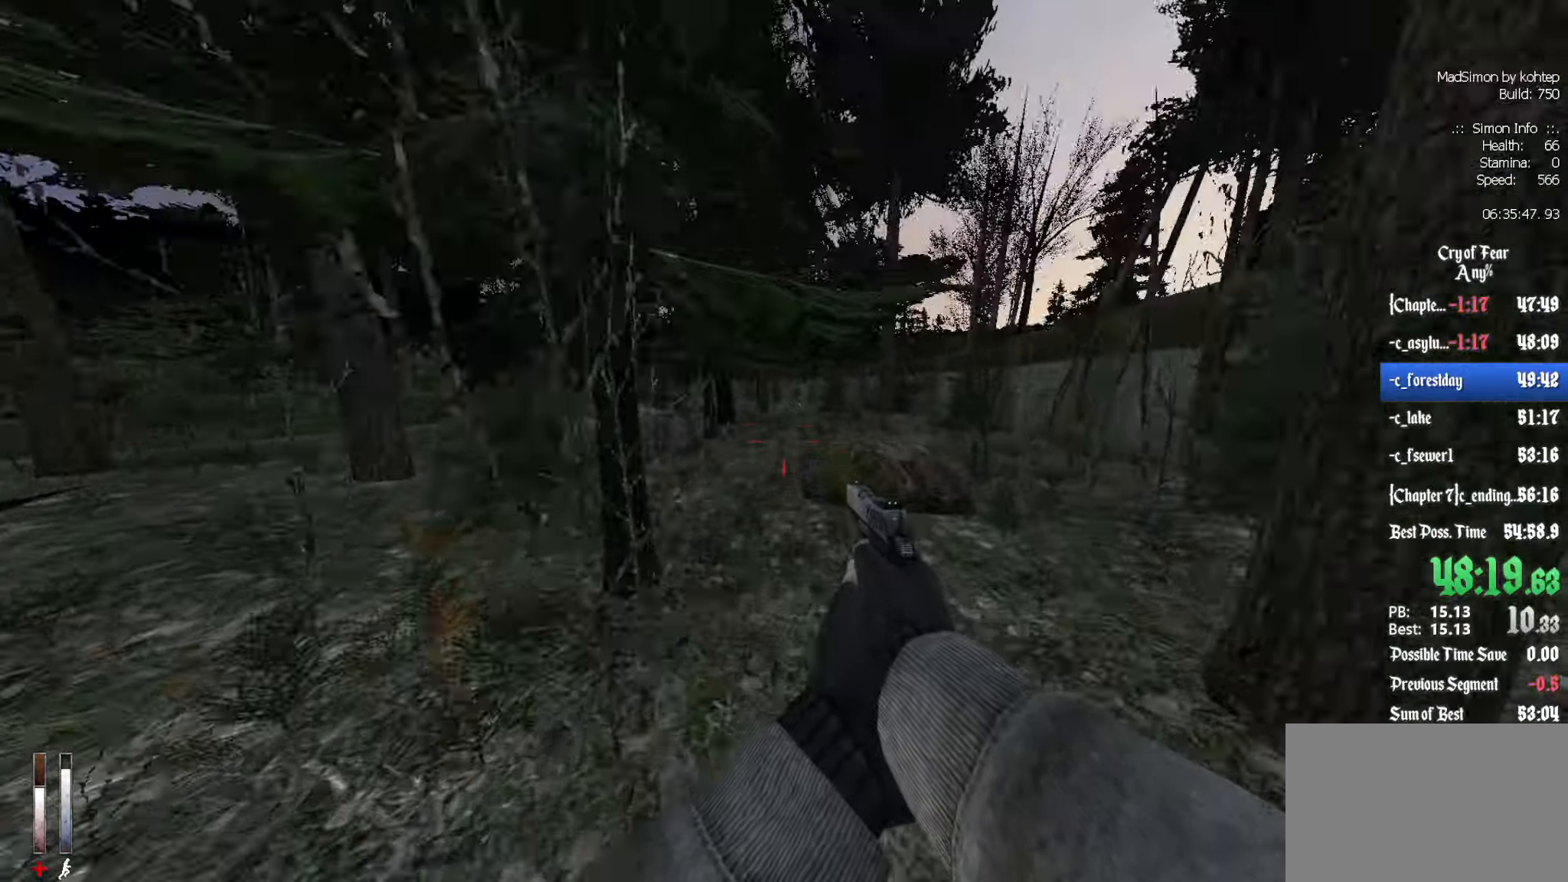
{"keys": ["d"], "mouse": [], "events": [[100, "mouse_wheel_down", "down"], [133, "q", "down"], [183, "alt", "up"], [183, "z", "up"], [333, "mouse_wheel_down", "up"], [466, "d", "down"], [466, "q", "up"]]}
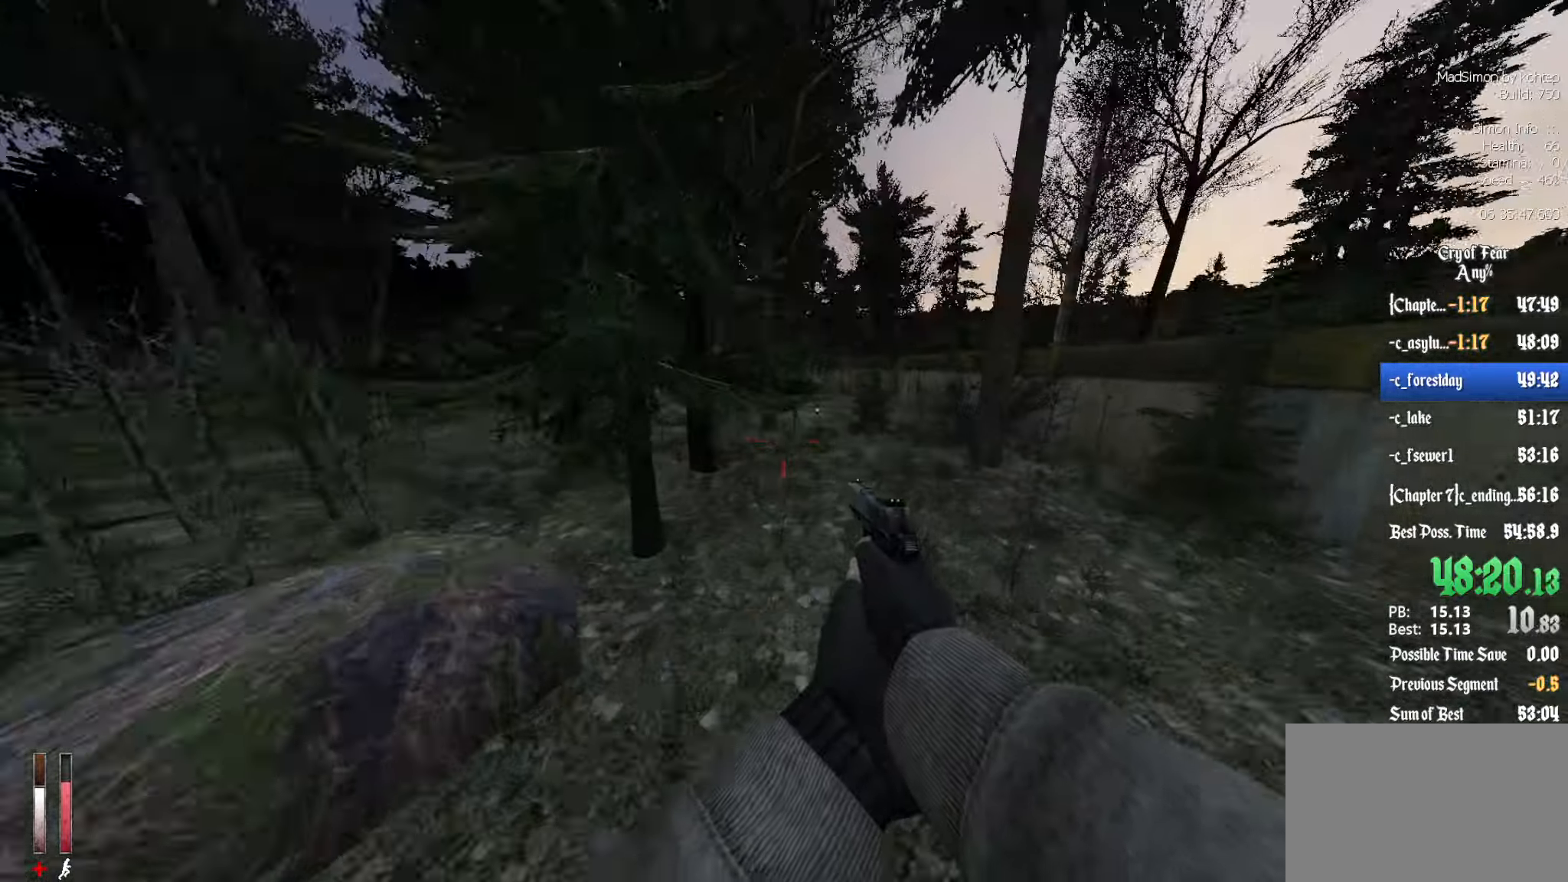
{"keys": ["q"], "mouse": [], "events": [[100, "mouse_wheel_up", "down"], [300, "d", "up"], [300, "q", "down"], [383, "mouse_wheel_up", "up"], [433, "mouse_wheel_up", "down"], [483, "mouse_wheel_up", "up"]]}
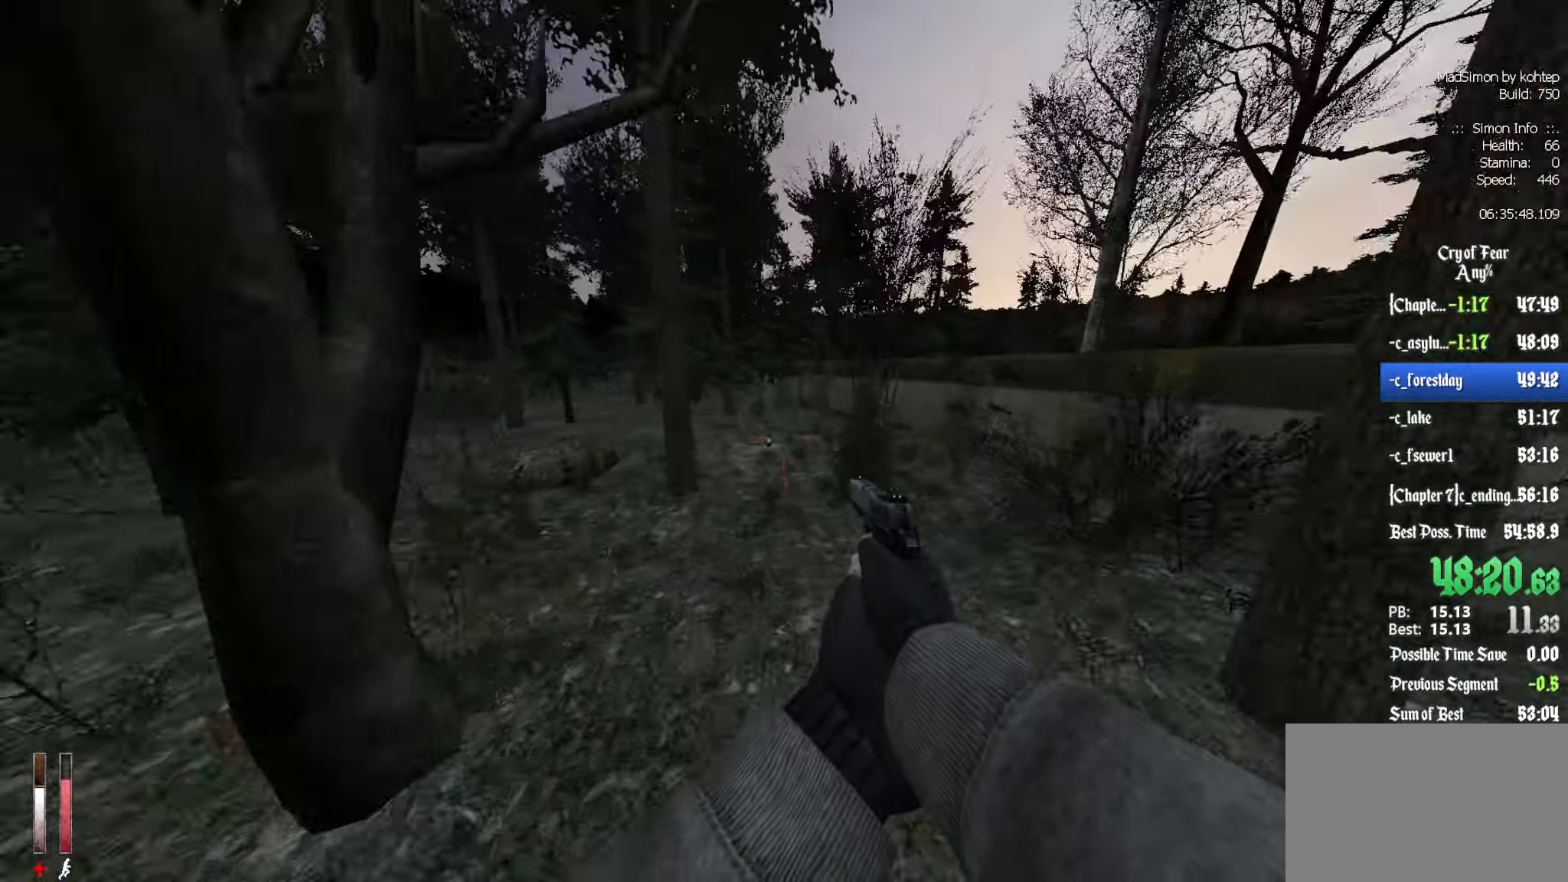
{"keys": ["q"], "mouse": ["wheel_down"], "events": [[116, "q", "up"], [166, "d", "down"], [300, "mouse_wheel_down", "down"], [450, "d", "up"], [450, "q", "down"]]}
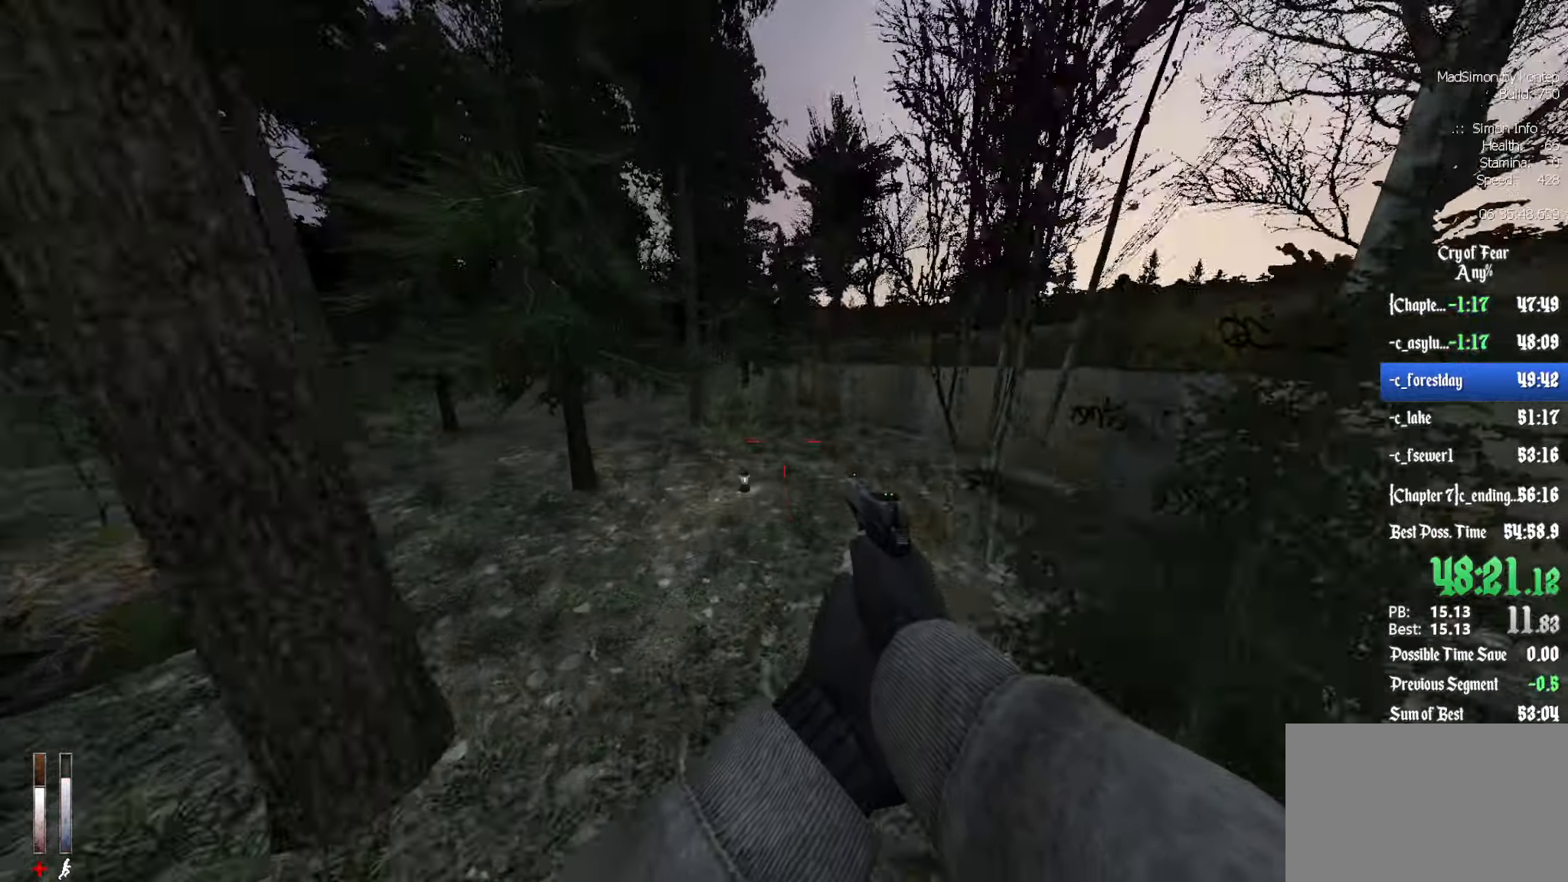
{"keys": ["d"], "mouse": ["wheel_up"], "events": [[83, "mouse_wheel_down", "up"], [183, "d", "down"], [183, "q", "up"], [450, "mouse_wheel_up", "down"]]}
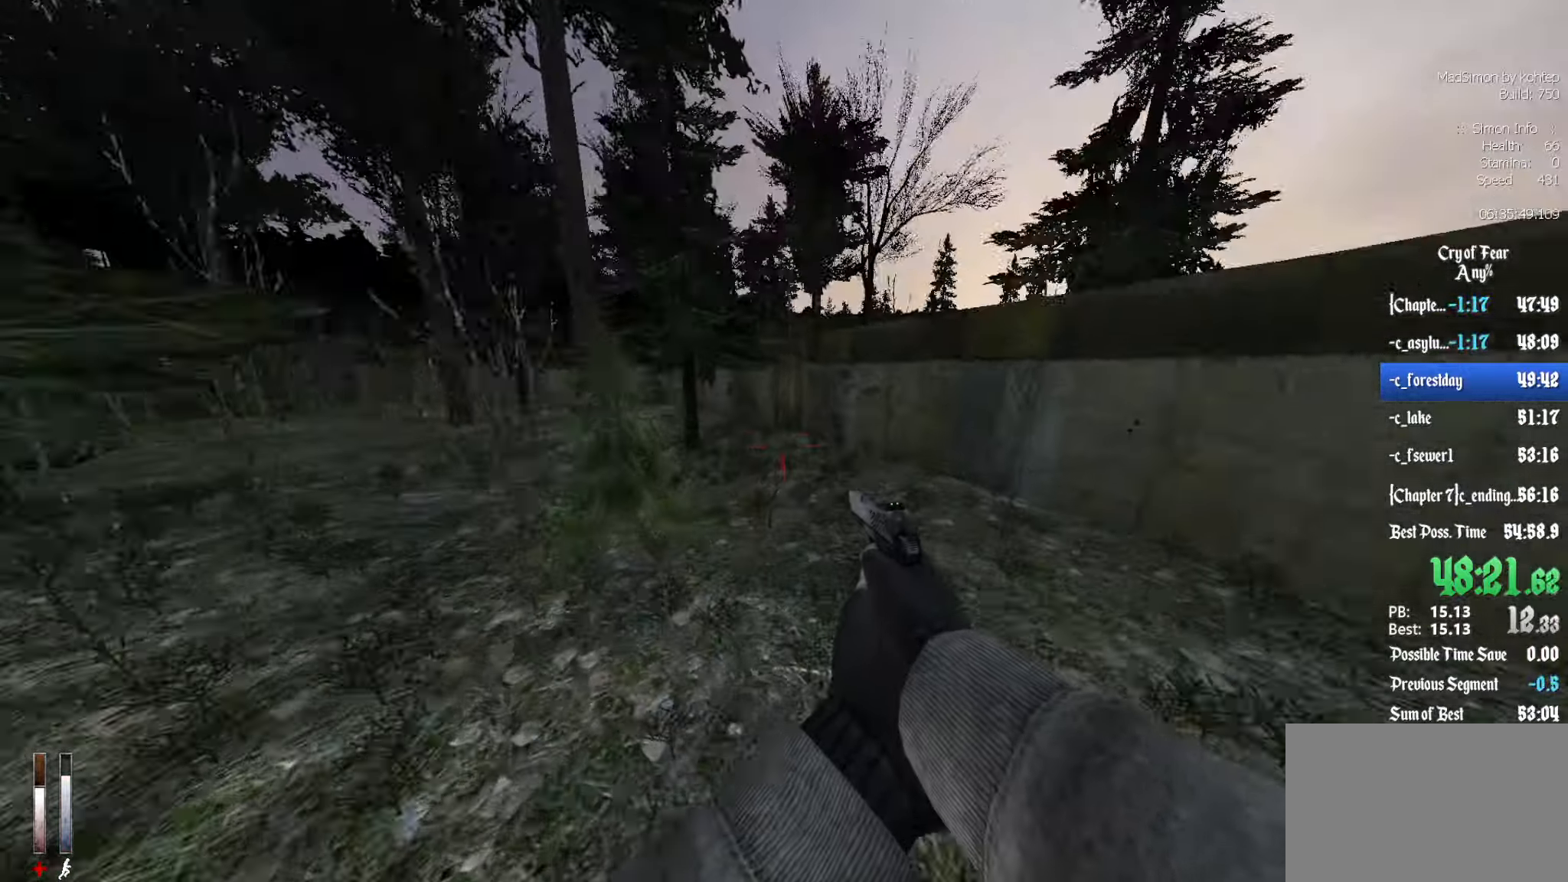
{"keys": ["d", "z"], "mouse": [], "events": [[50, "d", "up"], [50, "q", "down"], [233, "q", "up"], [283, "mouse_wheel_up", "up"], [333, "d", "down"], [466, "z", "down"]]}
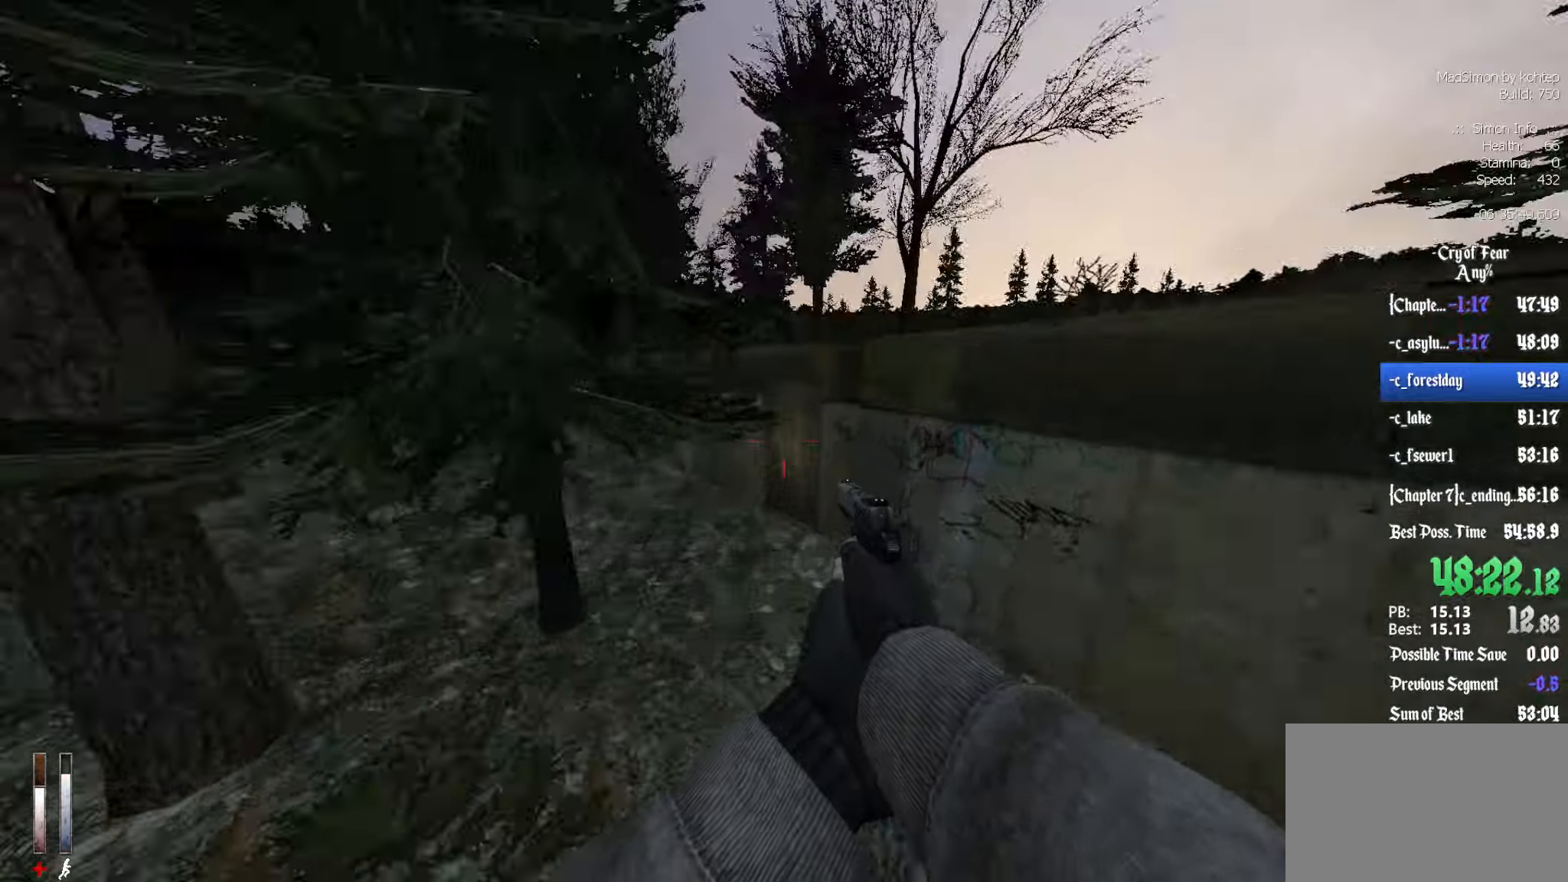
{"keys": [], "mouse": [], "events": [[66, "d", "up"], [300, "z", "up"], [350, "e", "down"], [433, "e", "up"]]}
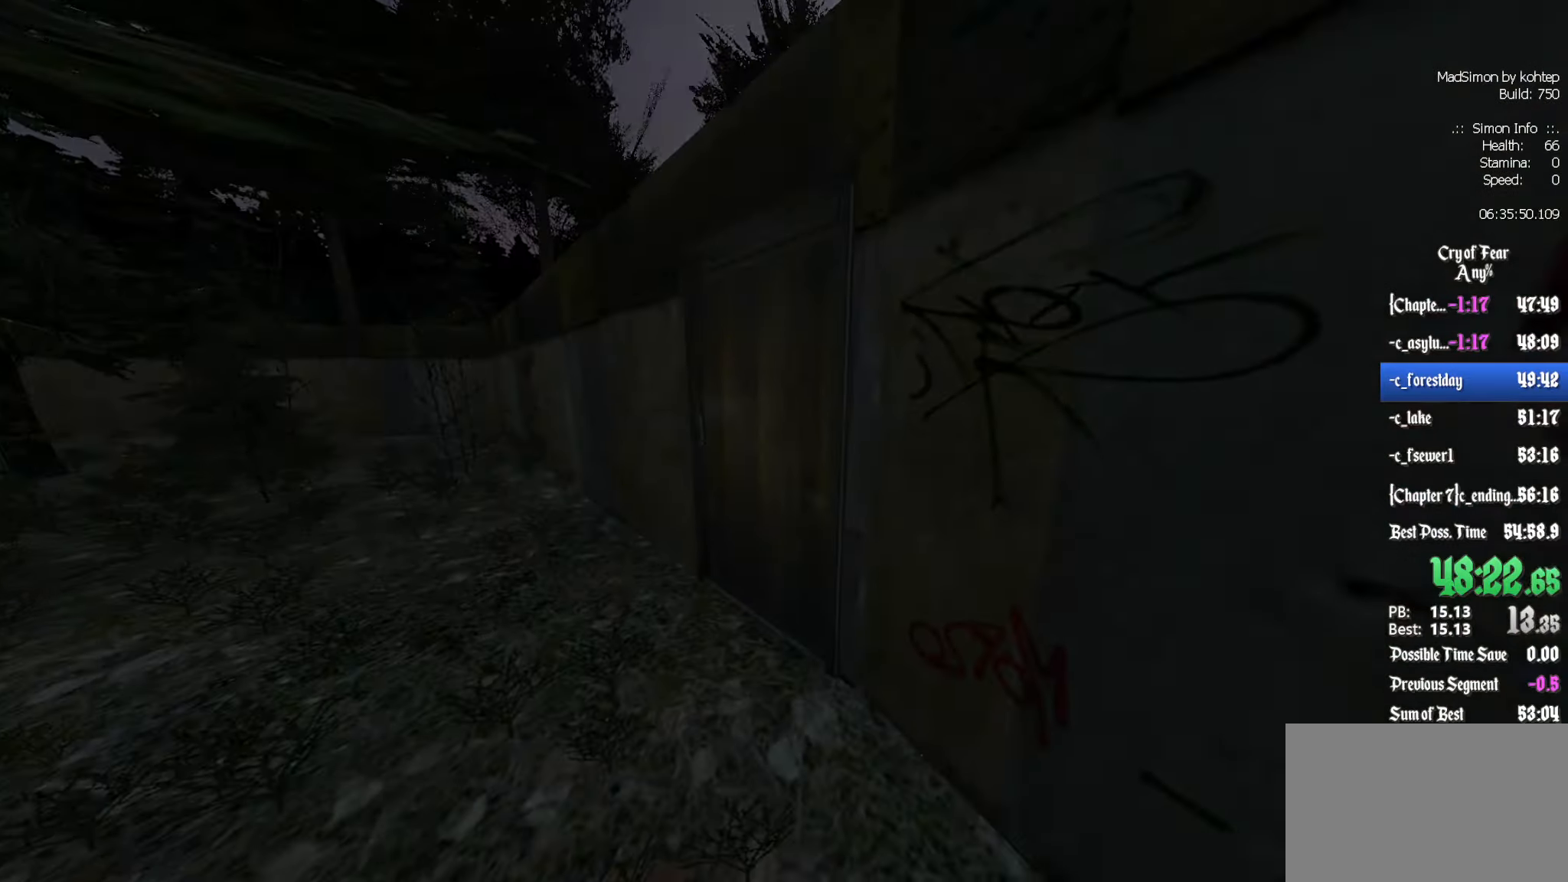
{"keys": [], "mouse": [], "events": []}
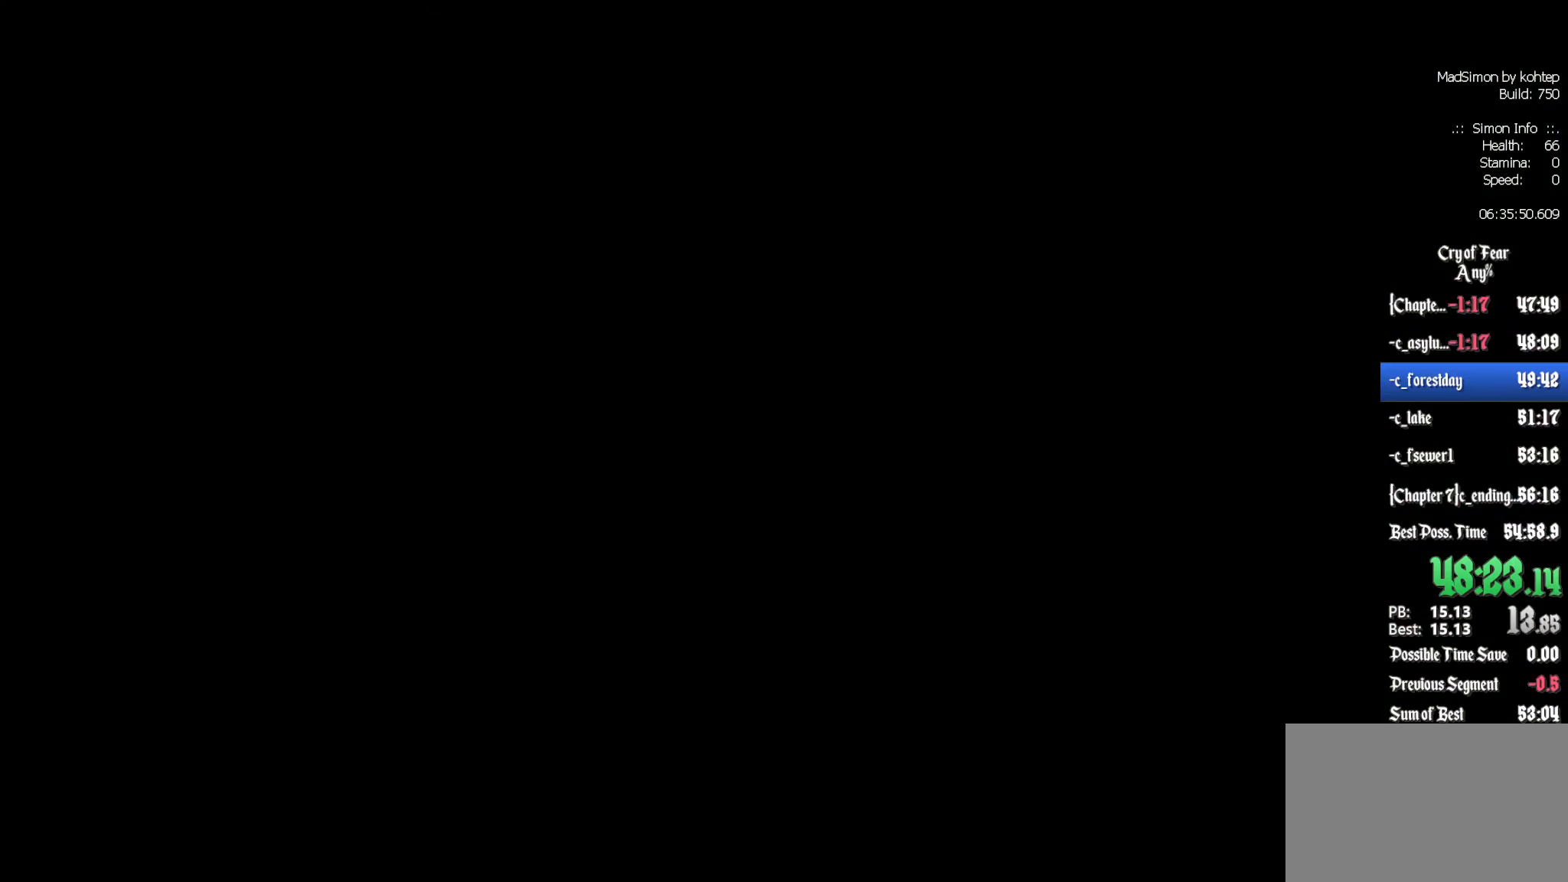
{"keys": [], "mouse": [], "events": []}
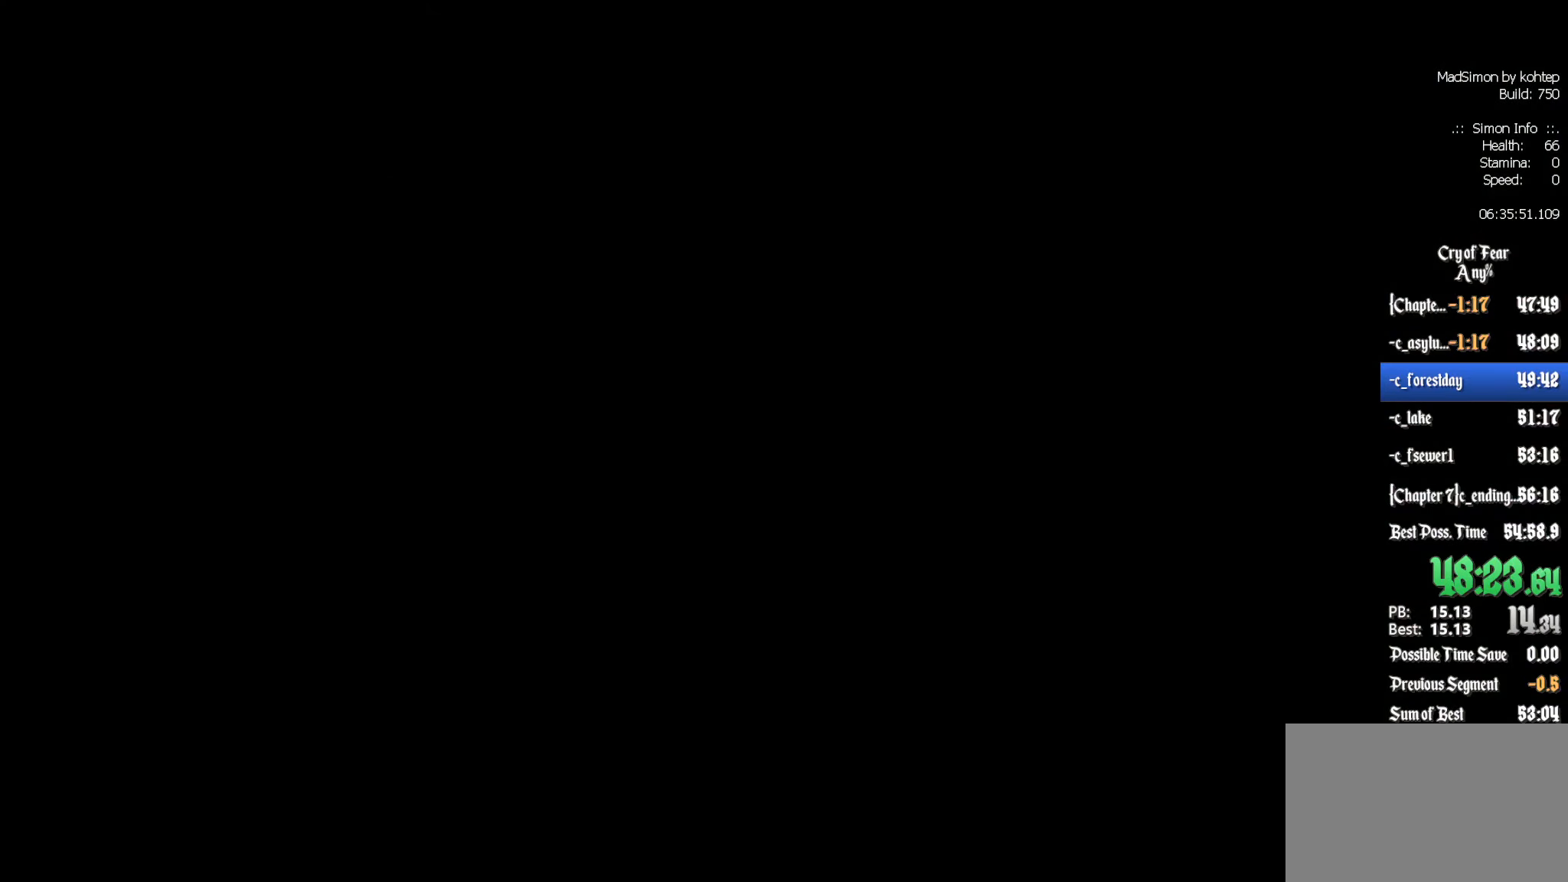
{"keys": ["d", "z"], "mouse": [], "events": [[233, "d", "down"], [283, "z", "down"]]}
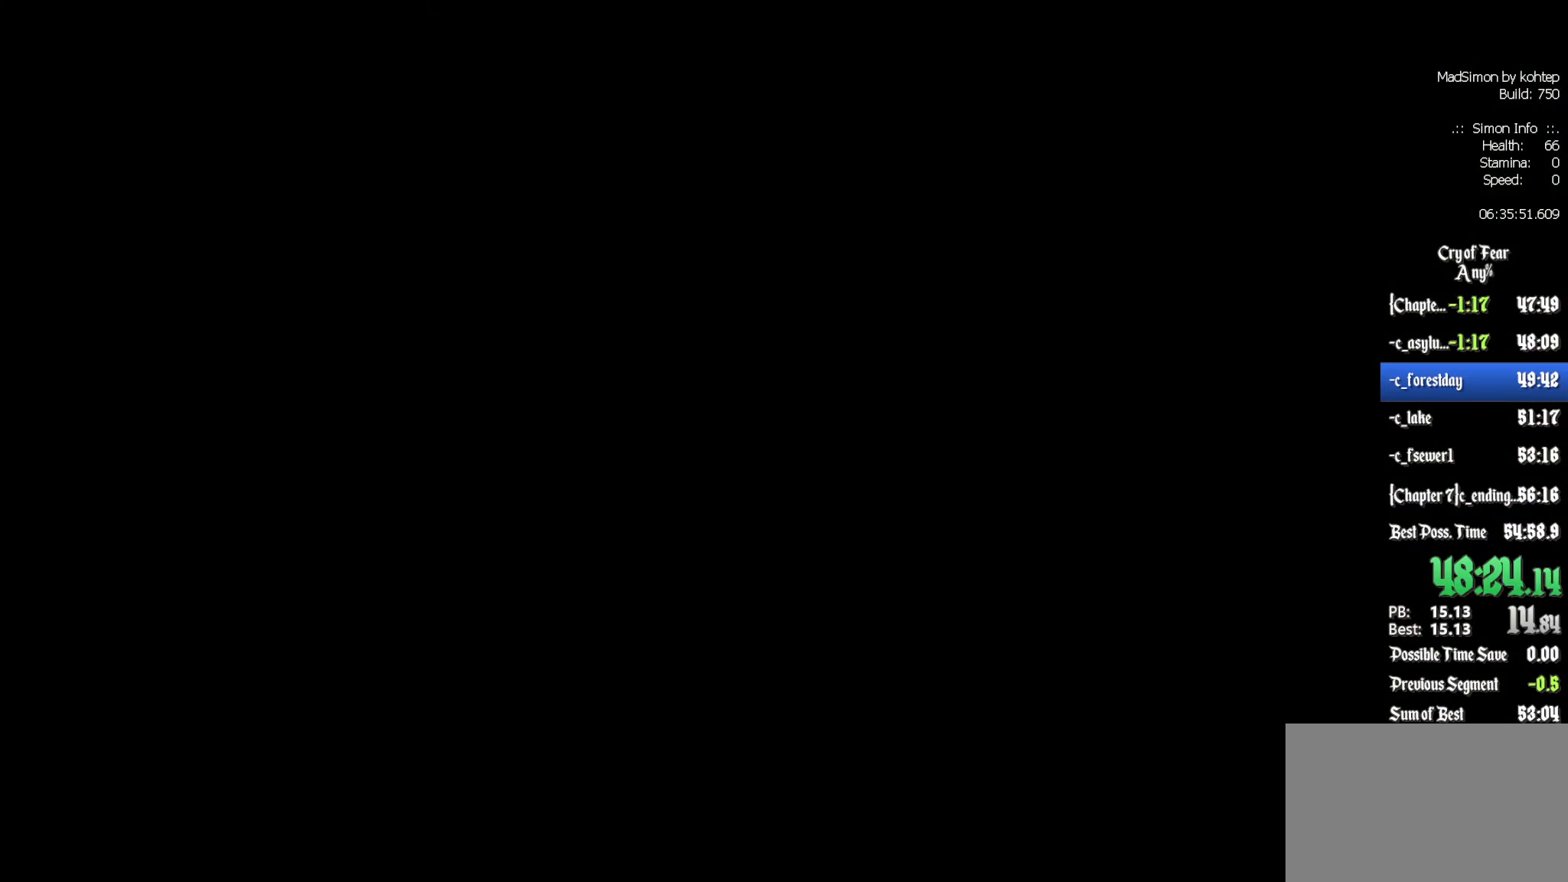
{"keys": ["d", "z"], "mouse": [], "events": []}
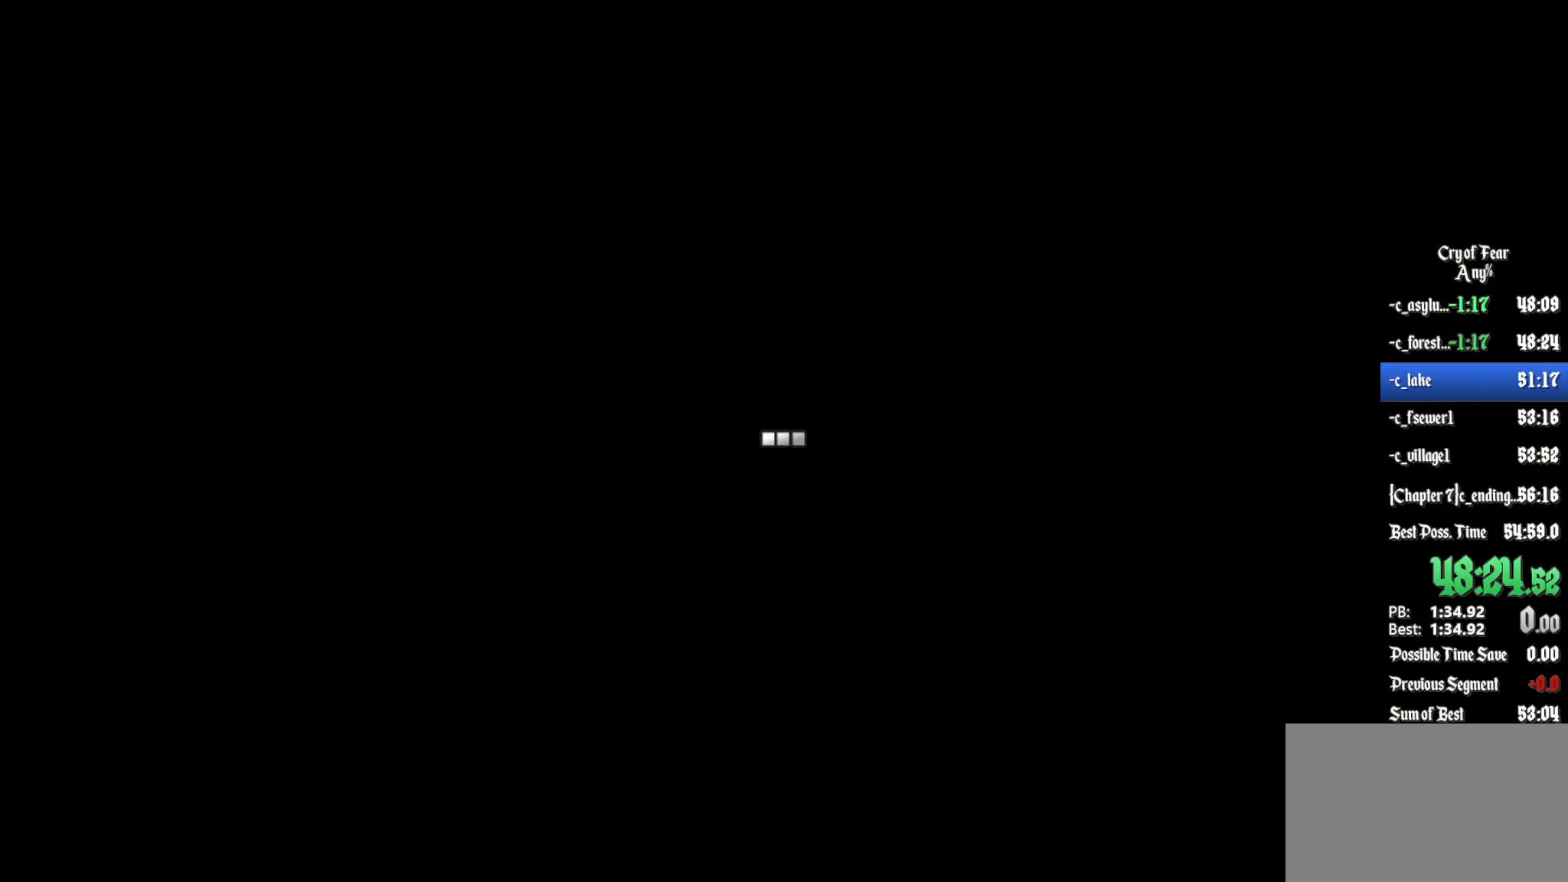
{"keys": ["d", "z"], "mouse": [], "events": [[167, "d", "up"], [167, "z", "up"], [450, "d", "down"], [450, "z", "down"]]}
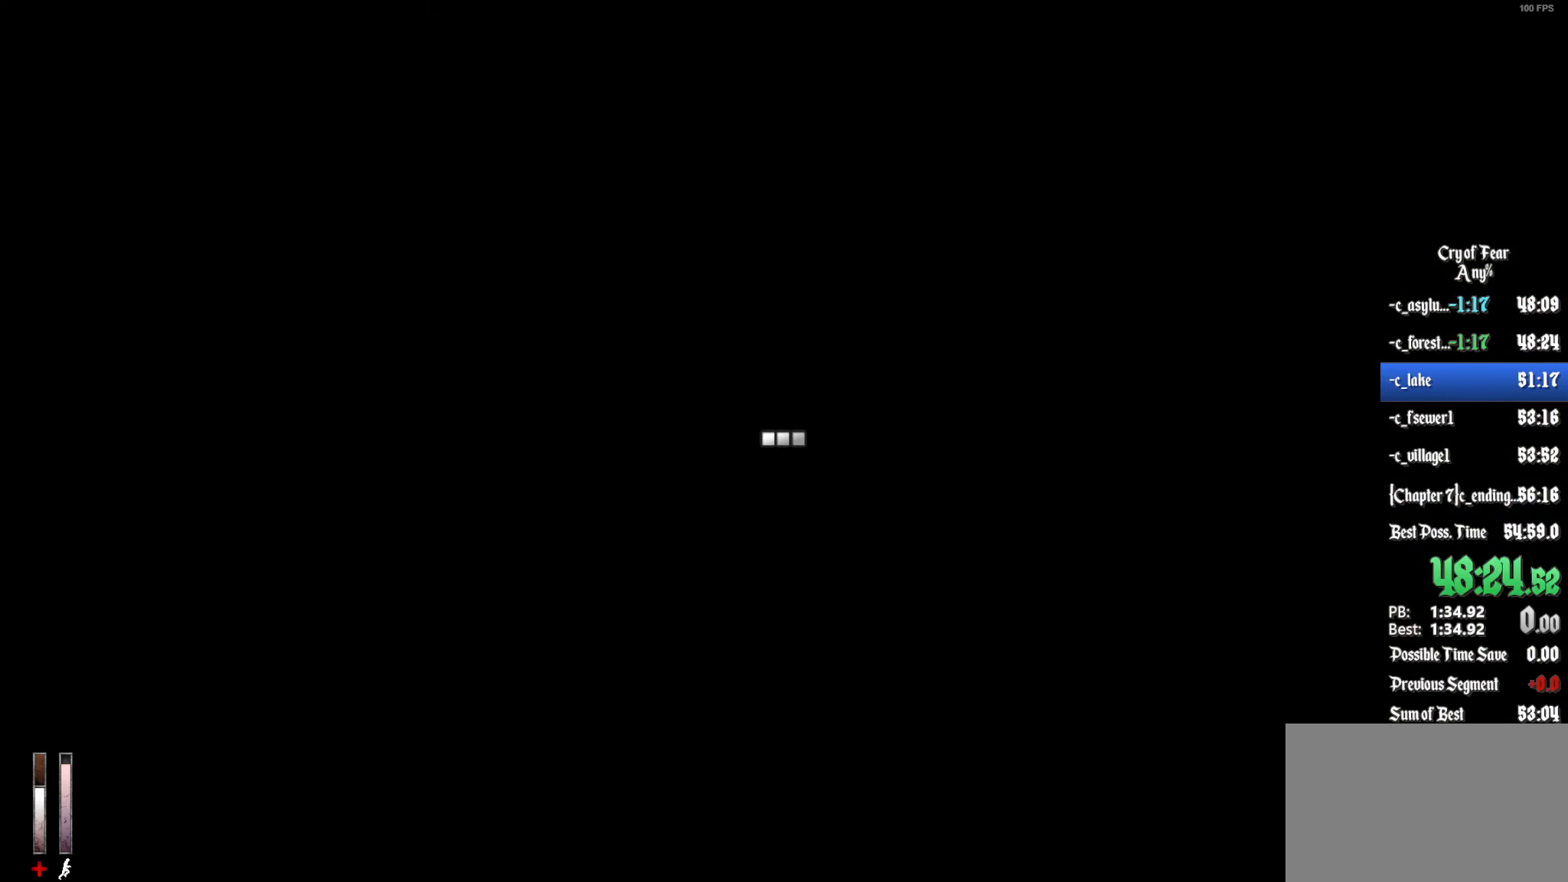
{"keys": ["q", "z"], "mouse": [], "events": [[367, "d", "up"], [467, "q", "down"]]}
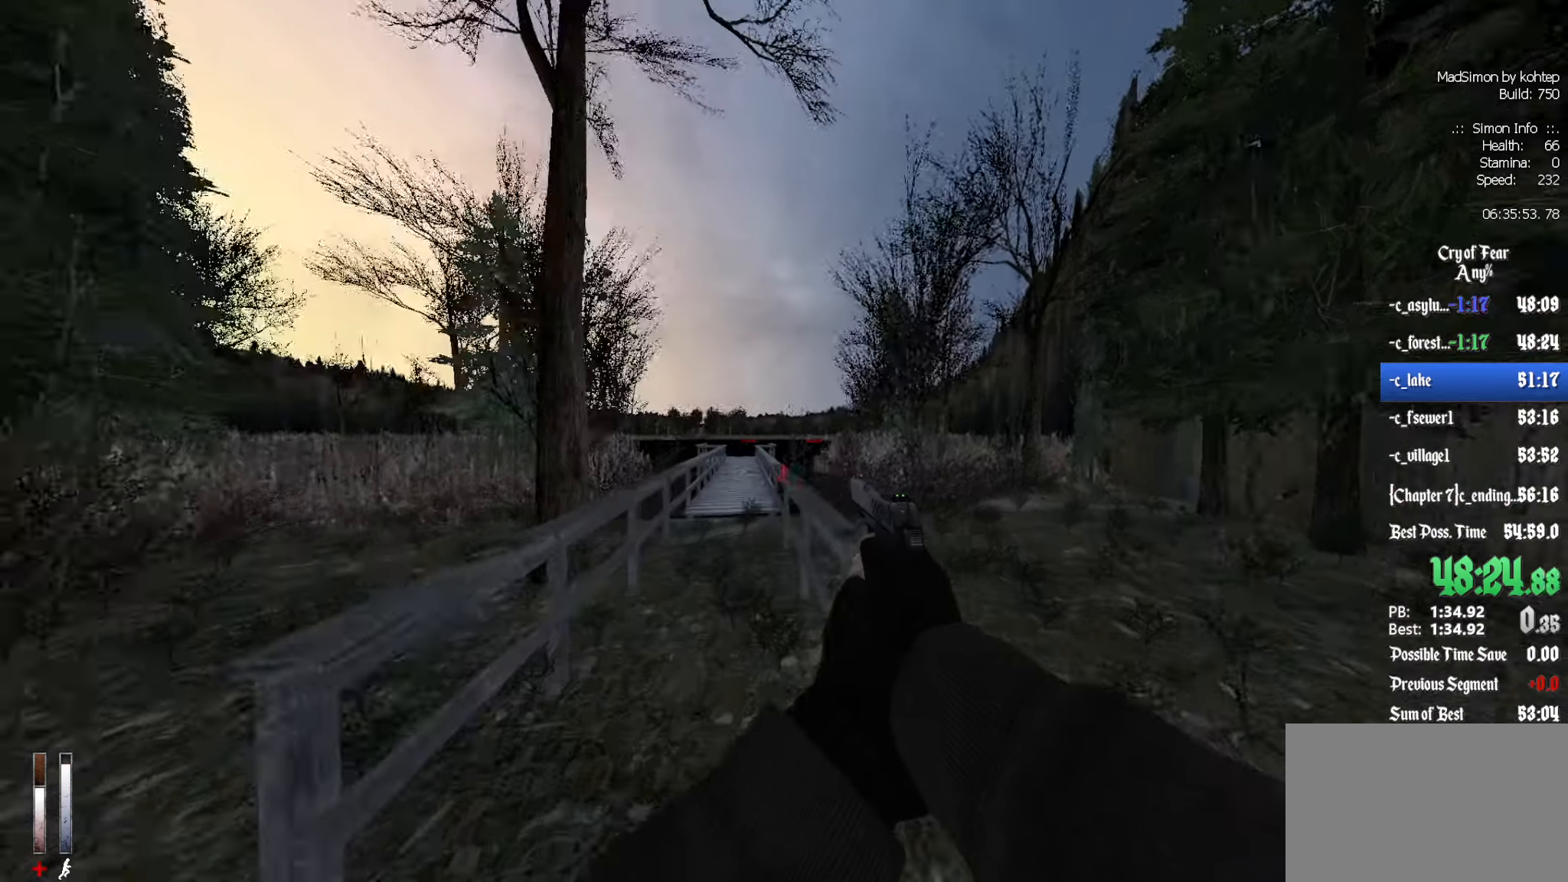
{"keys": ["alt", "z"], "mouse": ["wheel_down"], "events": [[150, "q", "up"], [383, "alt", "down"], [483, "mouse_wheel_down", "down"]]}
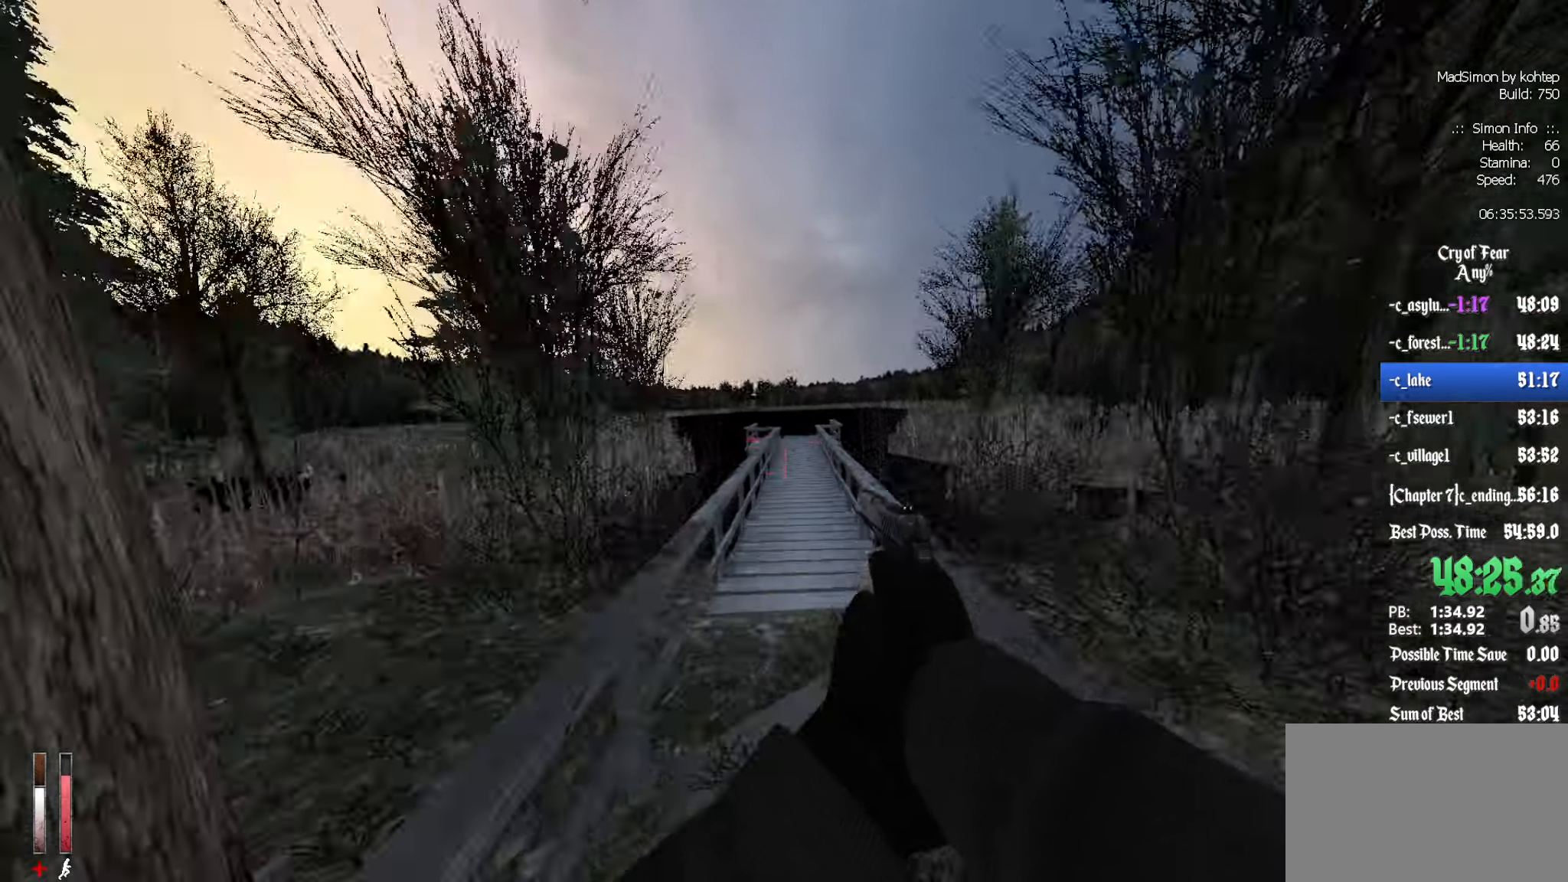
{"keys": [], "mouse": [], "events": [[67, "alt", "up"], [167, "d", "down"], [167, "mouse_wheel_down", "up"], [167, "z", "up"], [317, "d", "up"], [350, "q", "down"], [500, "q", "up"]]}
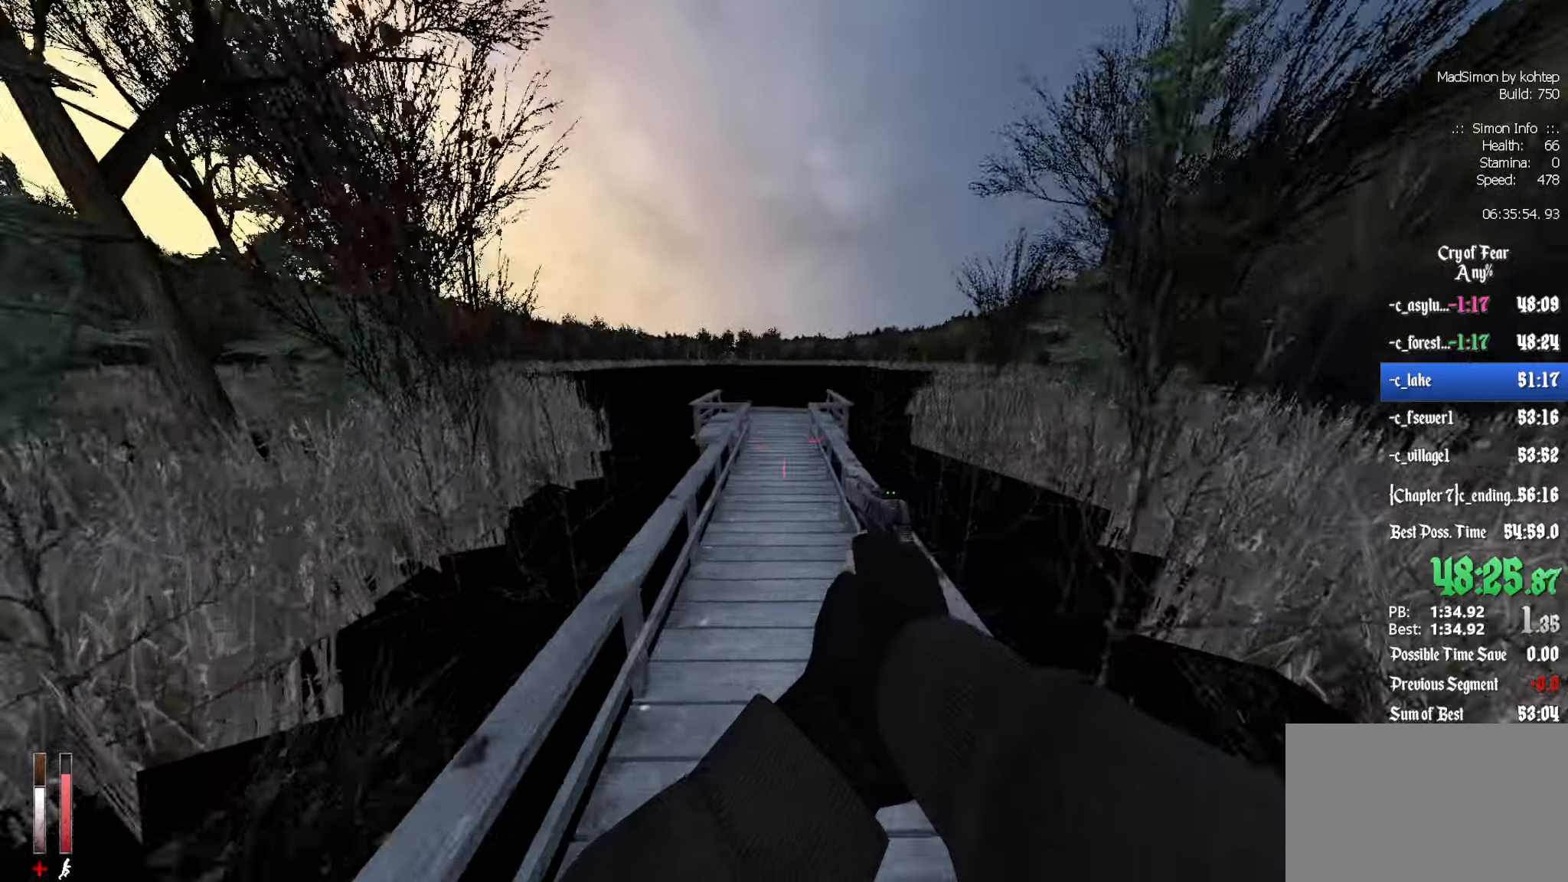
{"keys": ["z"], "mouse": [], "events": [[50, "mouse_wheel_up", "down"], [317, "mouse_wheel_up", "up"], [367, "mouse_wheel_up", "down"], [367, "z", "down"], [417, "mouse_wheel_up", "up"]]}
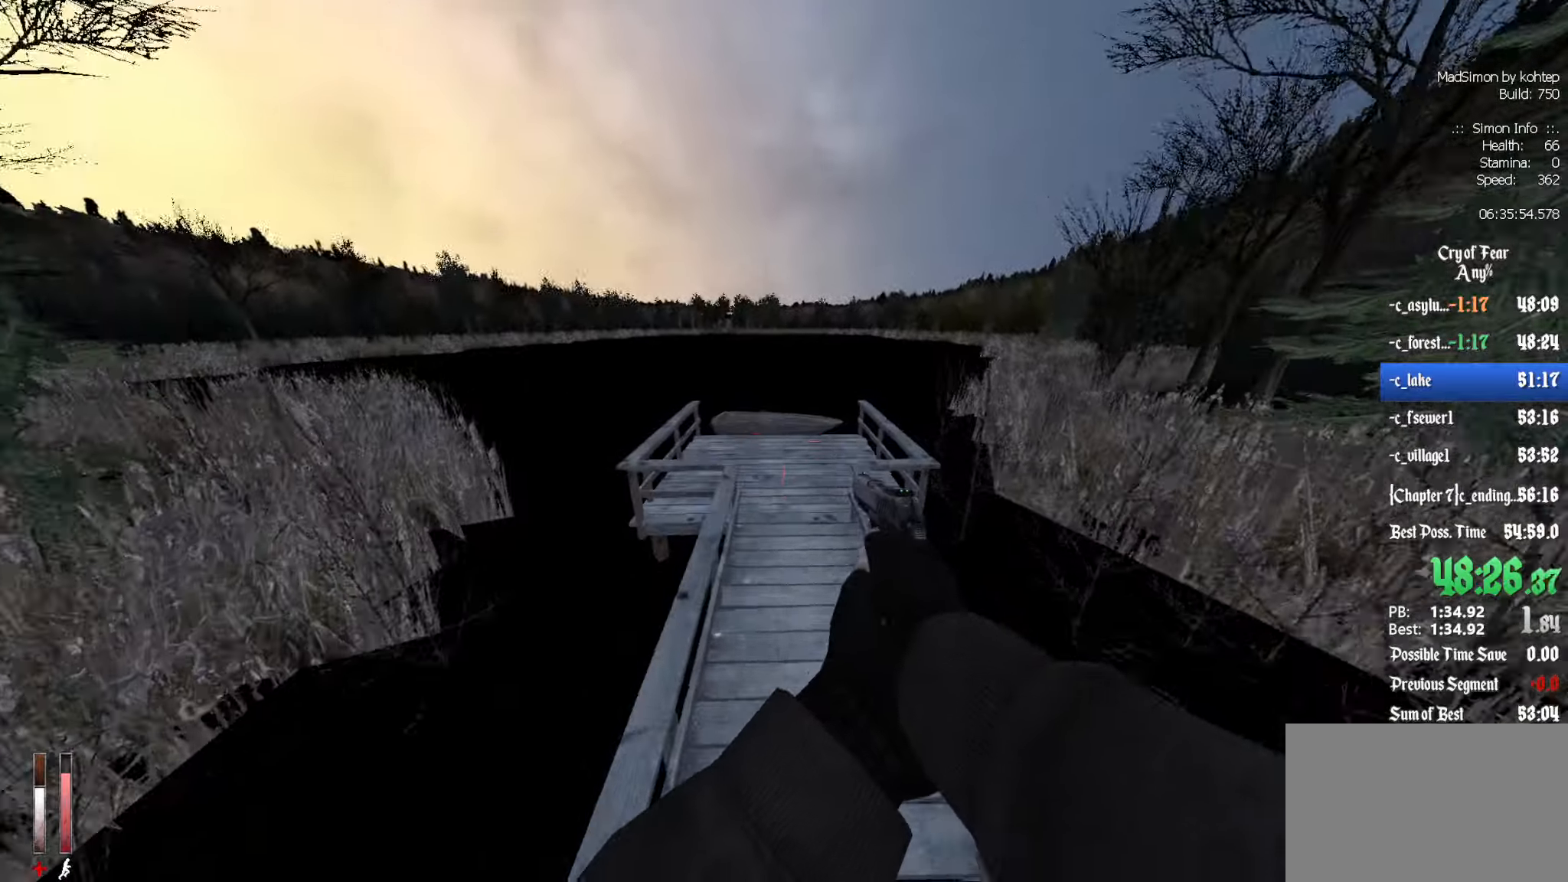
{"keys": ["z"], "mouse": [], "events": [[50, "d", "down"], [150, "d", "up"], [250, "mouse_wheel_down", "down"], [484, "mouse_wheel_down", "up"]]}
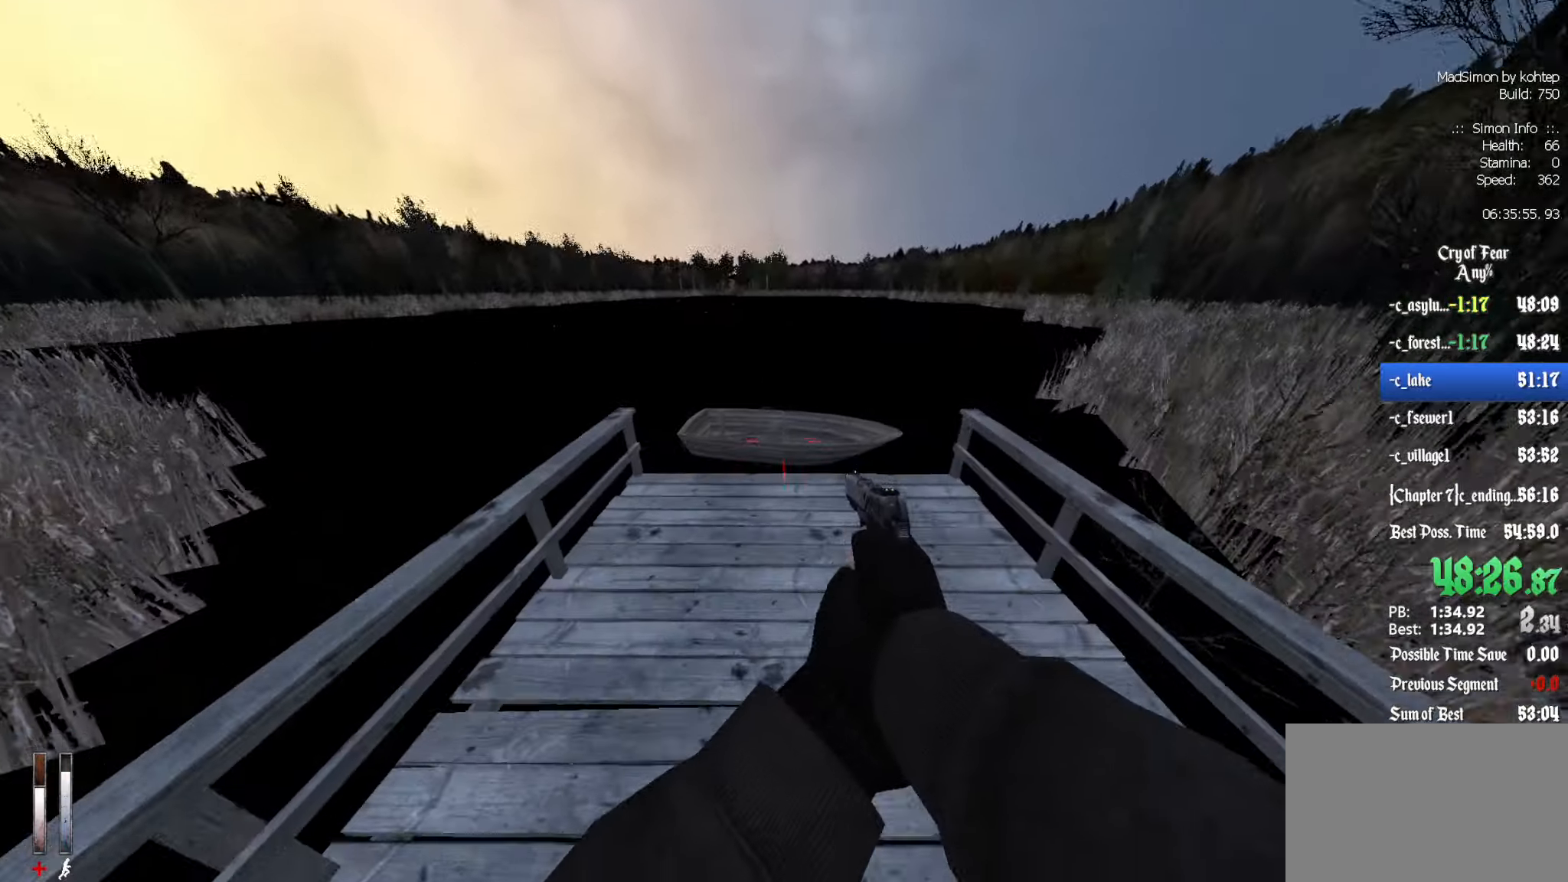
{"keys": [], "mouse": [], "events": [[300, "z", "up"], [400, "e", "down"], [484, "e", "up"]]}
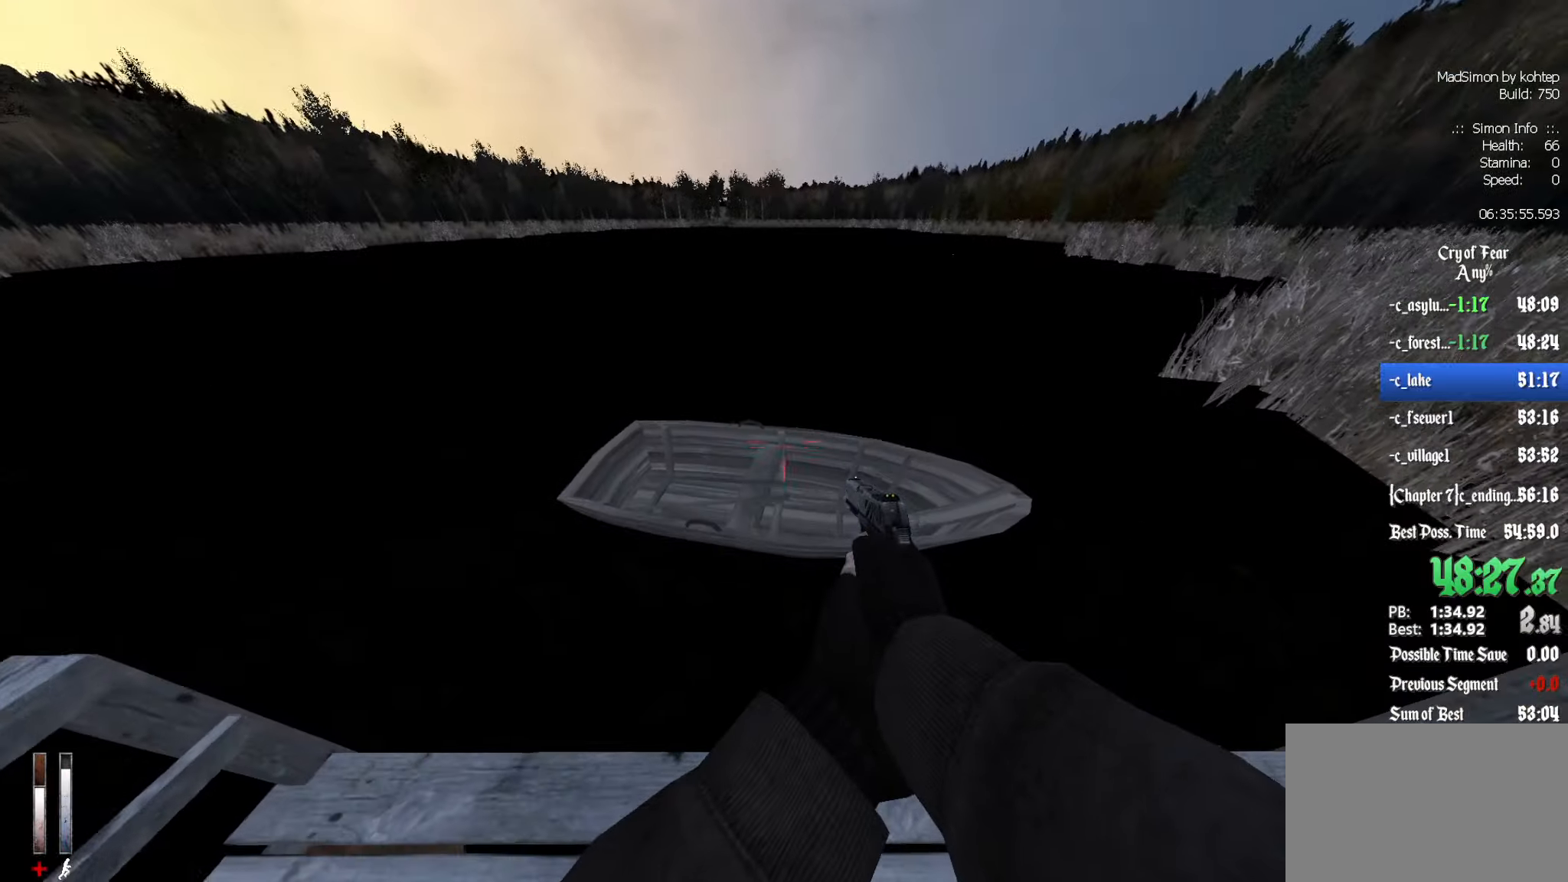
{"keys": [], "mouse": [], "events": [[34, "e", "down"], [134, "e", "up"], [267, "e", "down"], [317, "e", "up"]]}
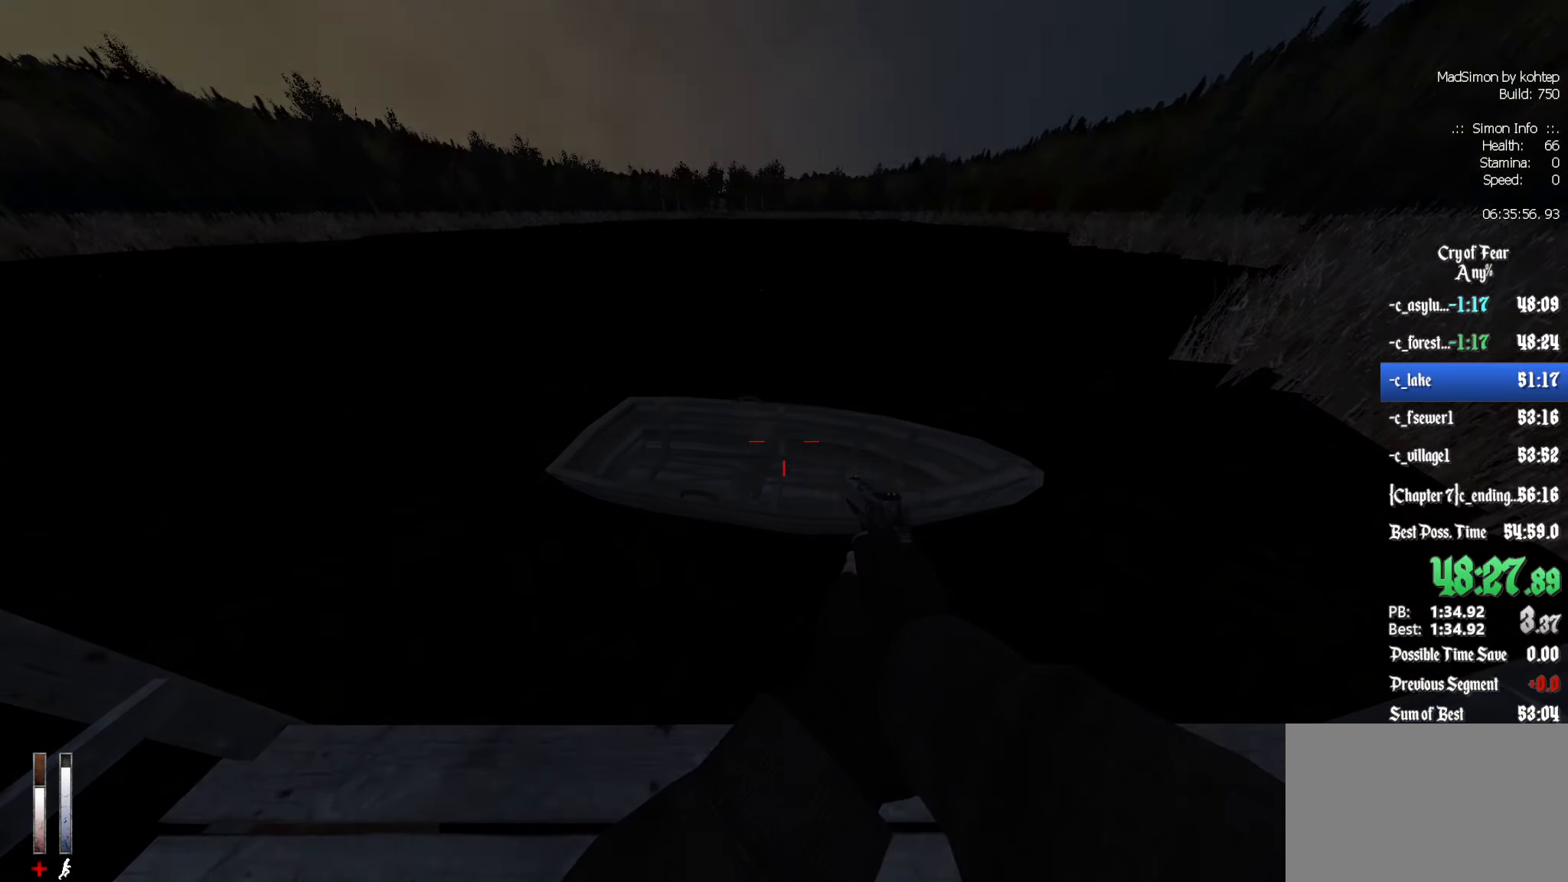
{"keys": [], "mouse": [], "events": []}
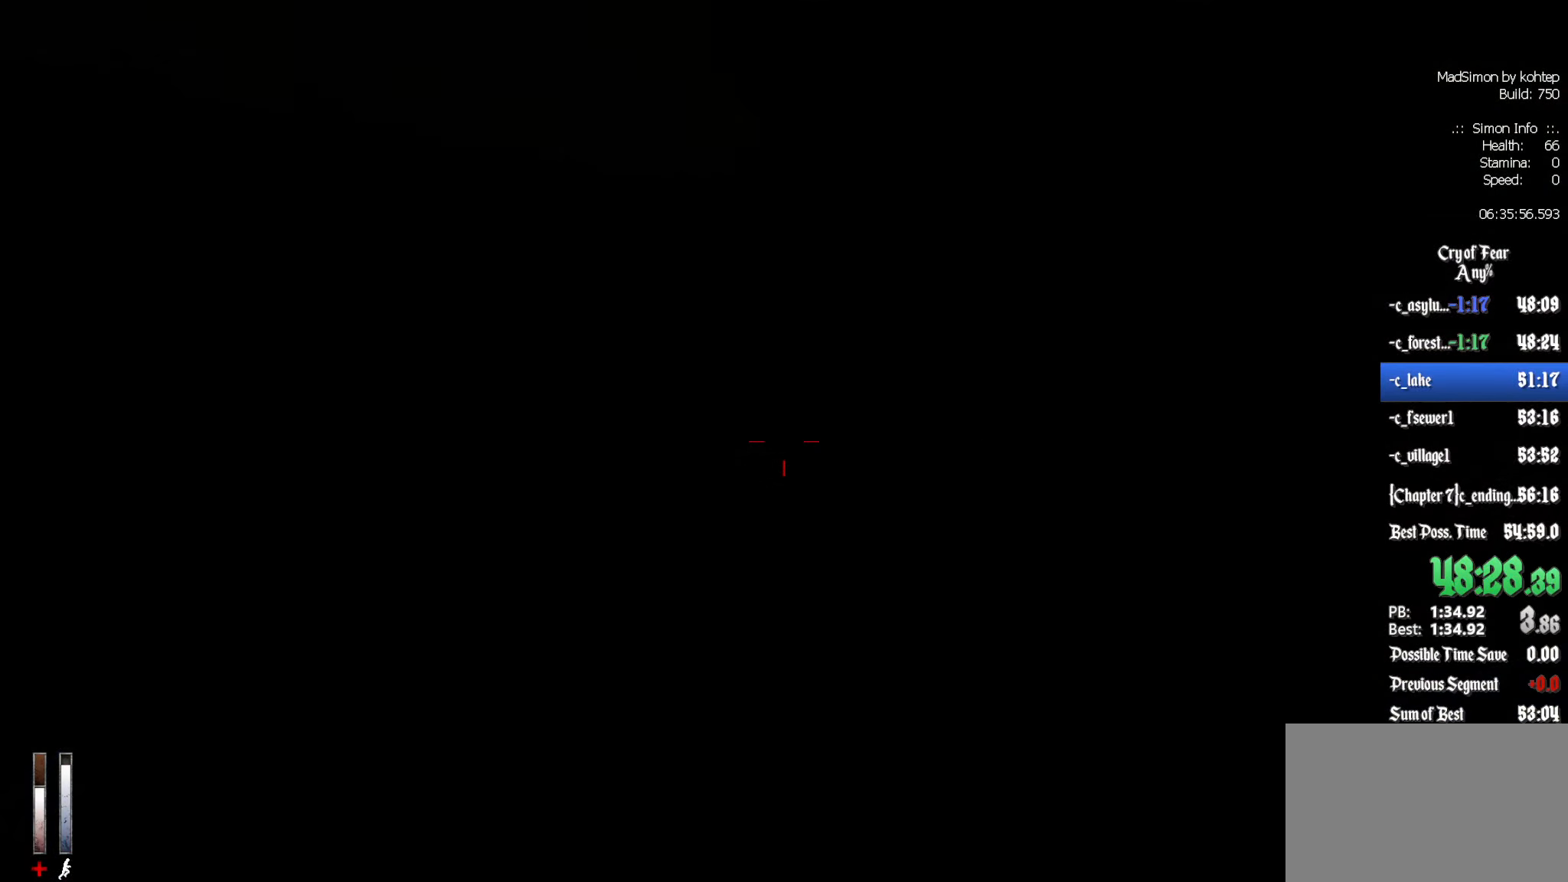
{"keys": ["q"], "mouse": [], "events": [[384, "q", "down"]]}
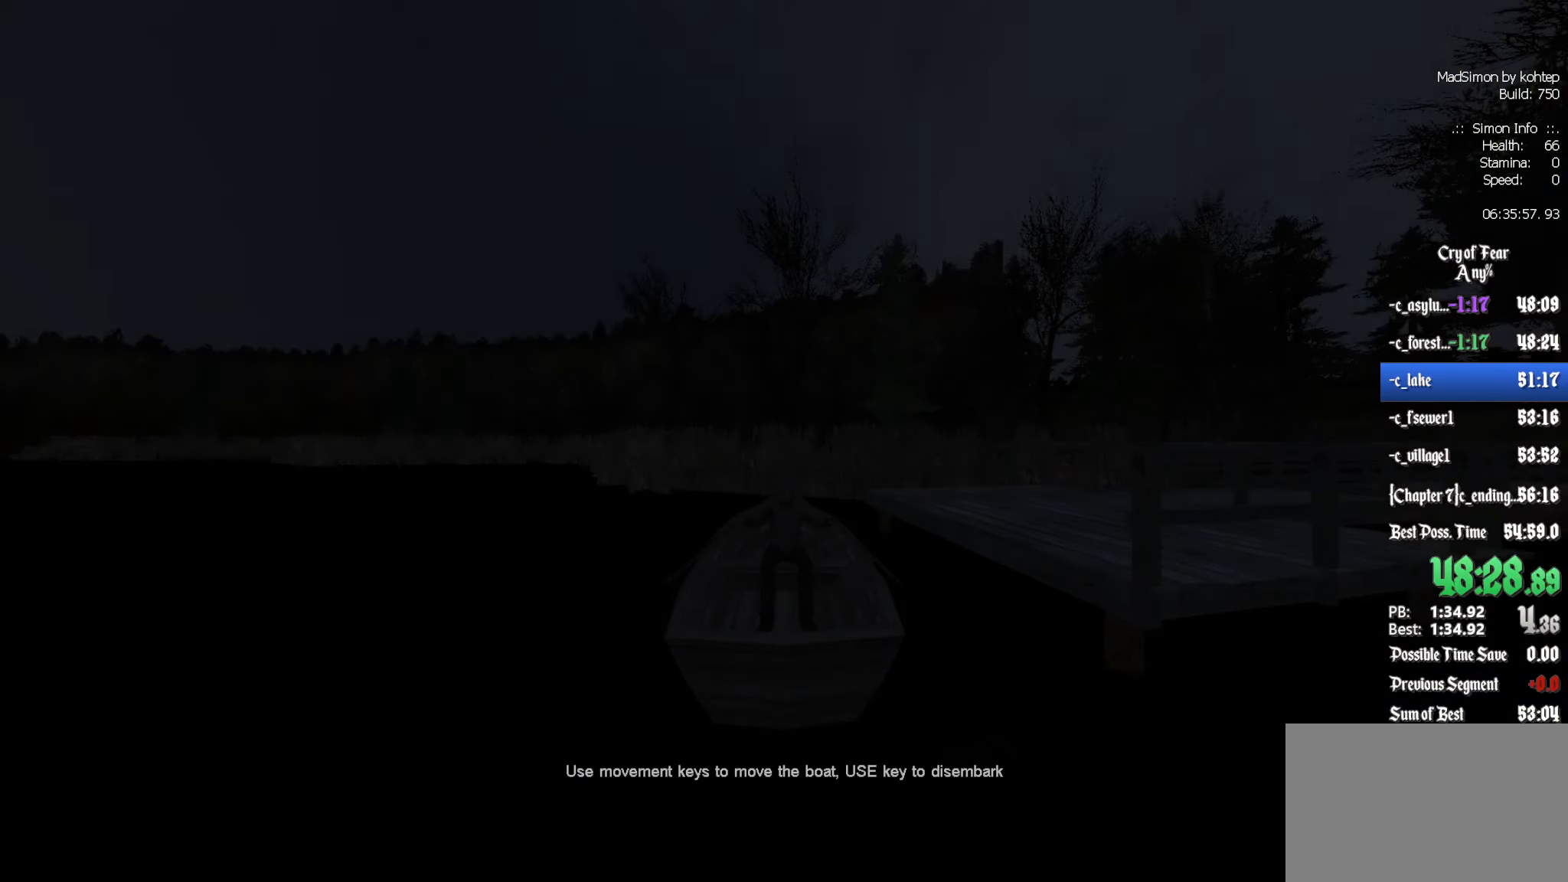
{"keys": ["q"], "mouse": [], "events": []}
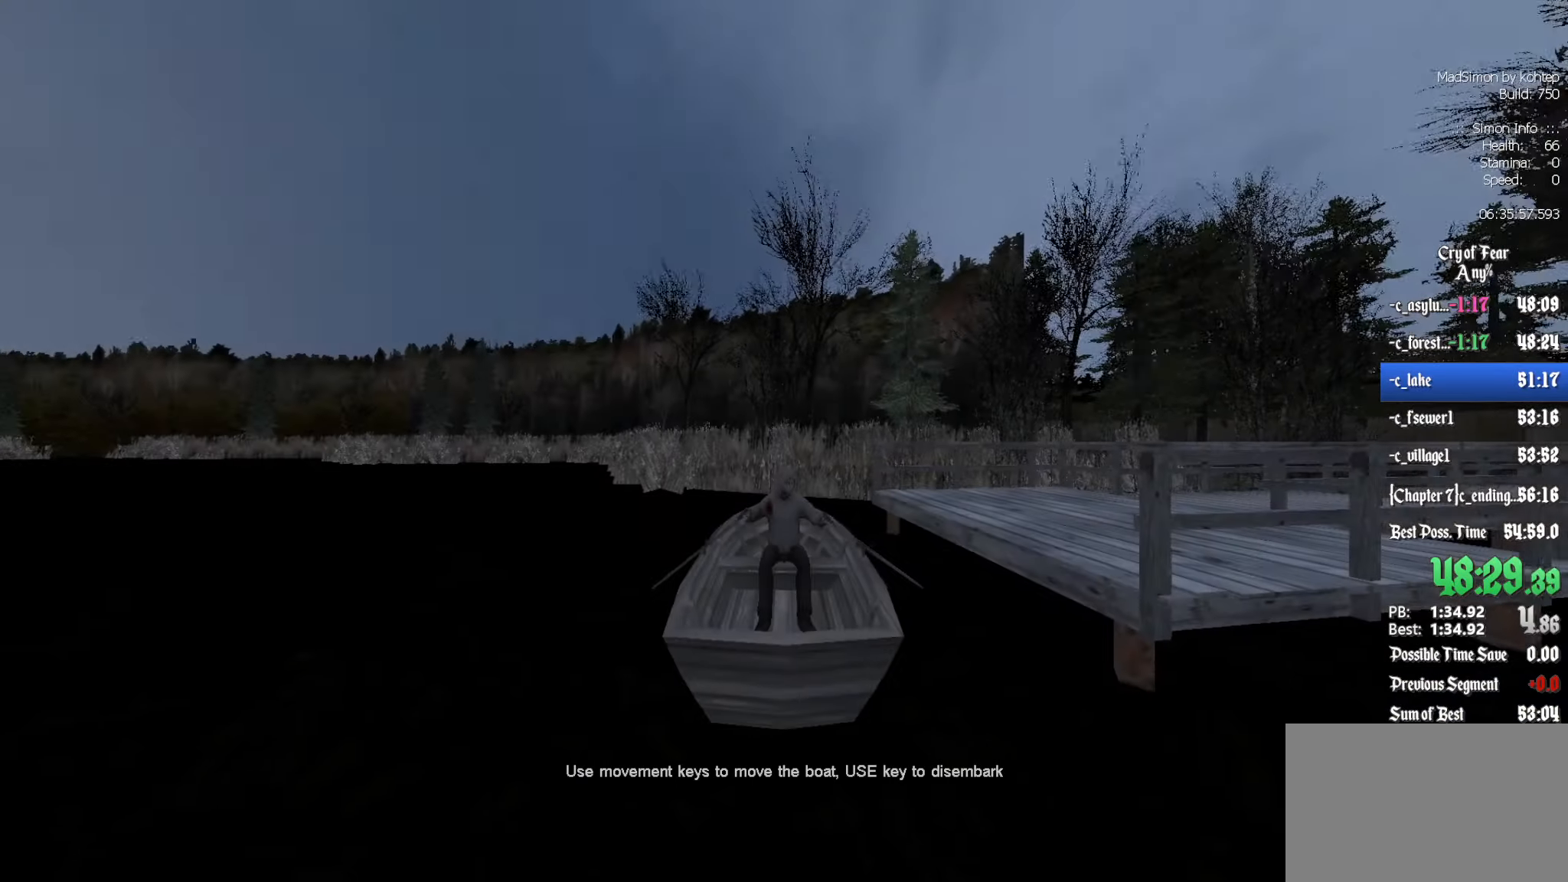
{"keys": ["q"], "mouse": [], "events": []}
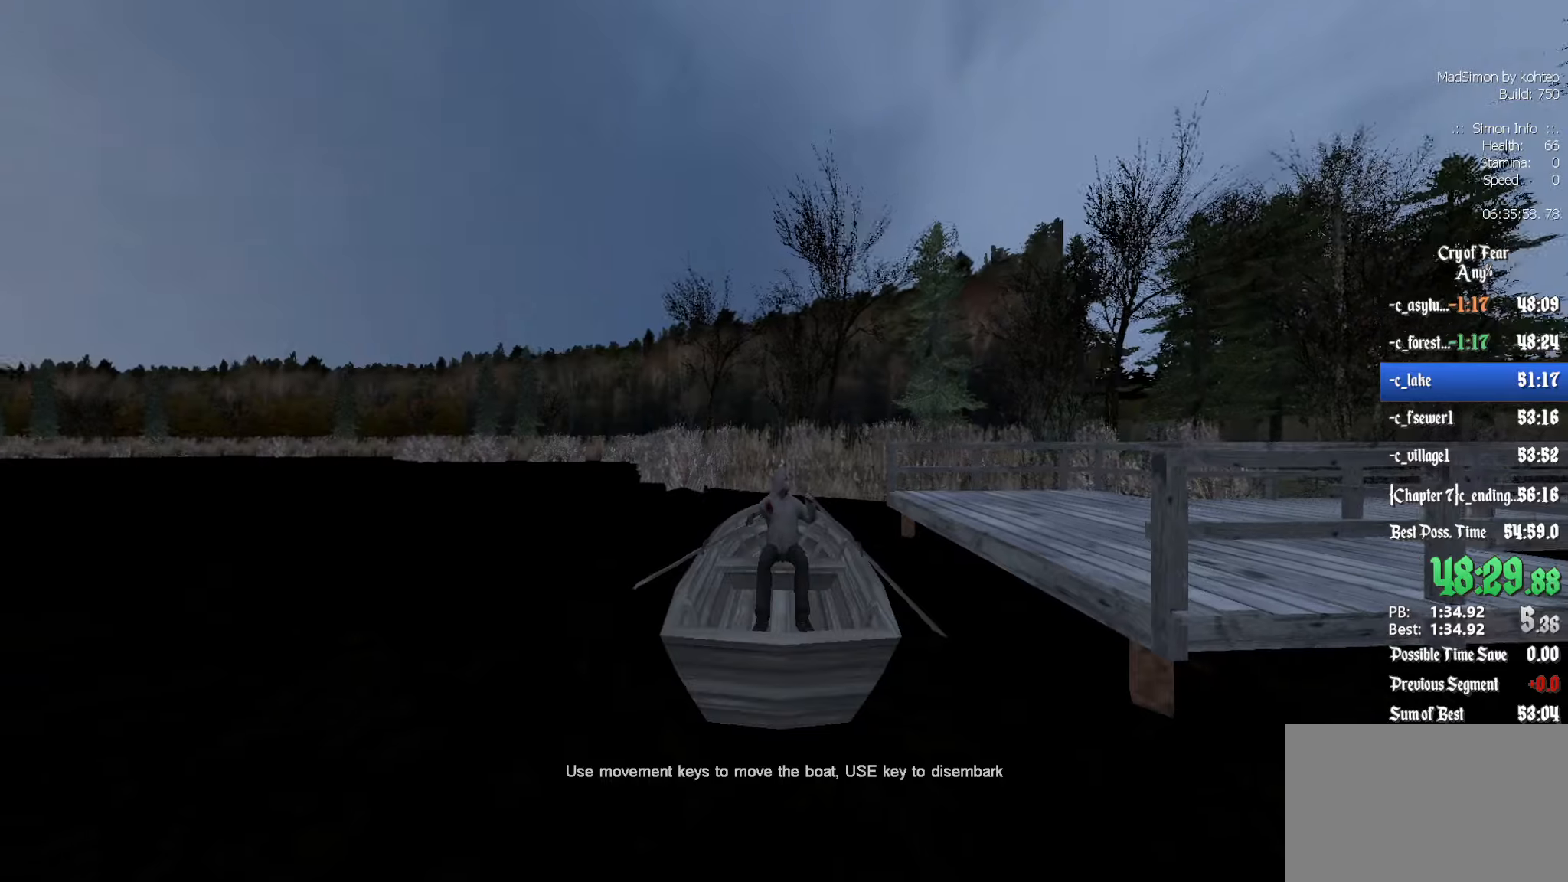
{"keys": ["q"], "mouse": [], "events": []}
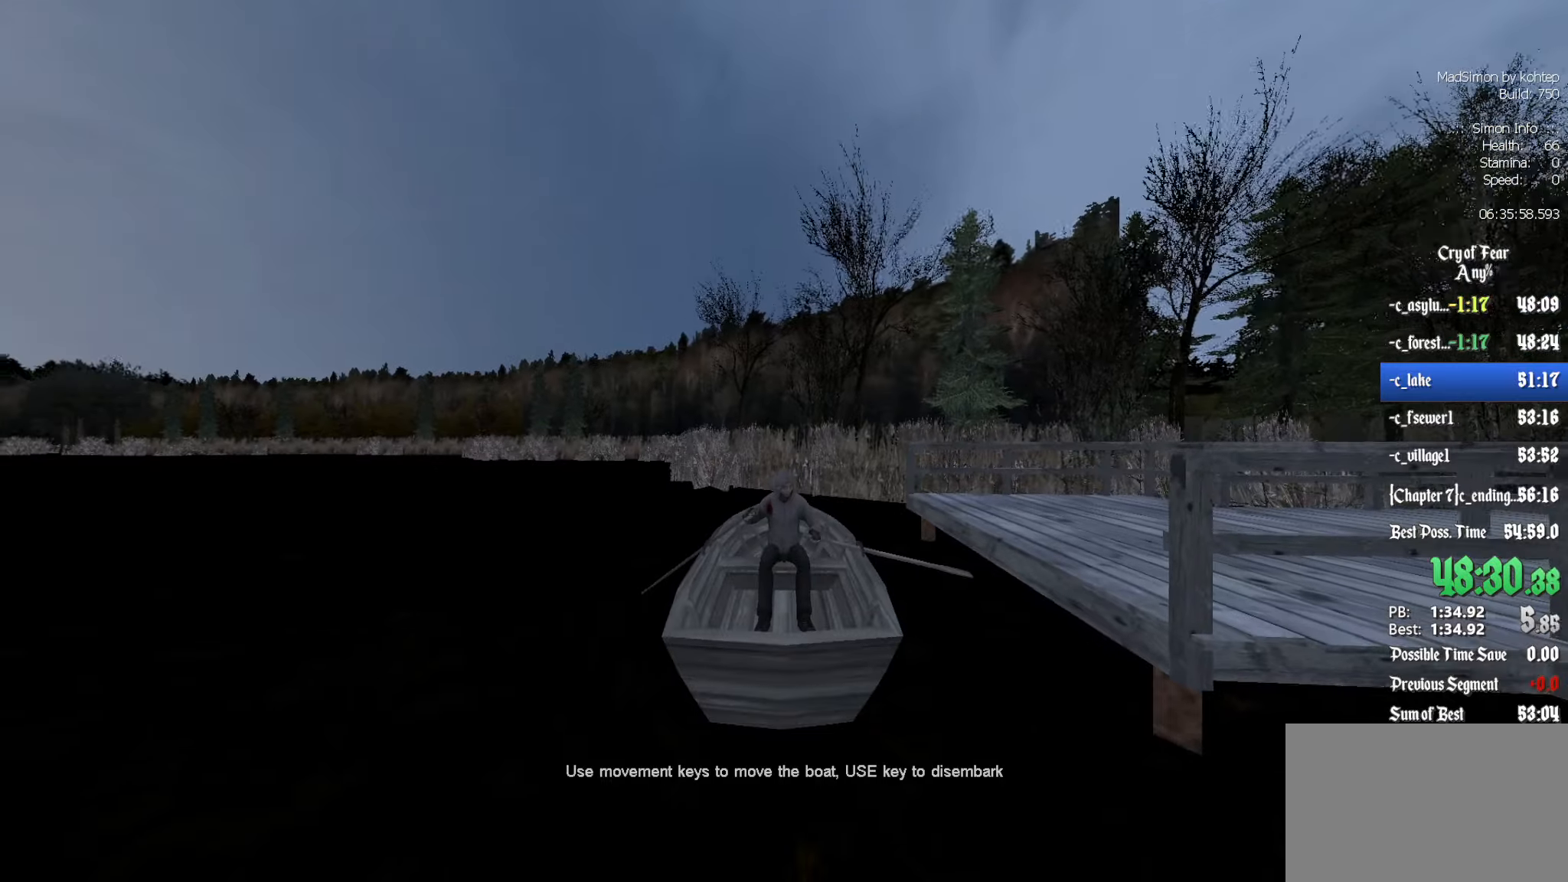
{"keys": ["q"], "mouse": [], "events": []}
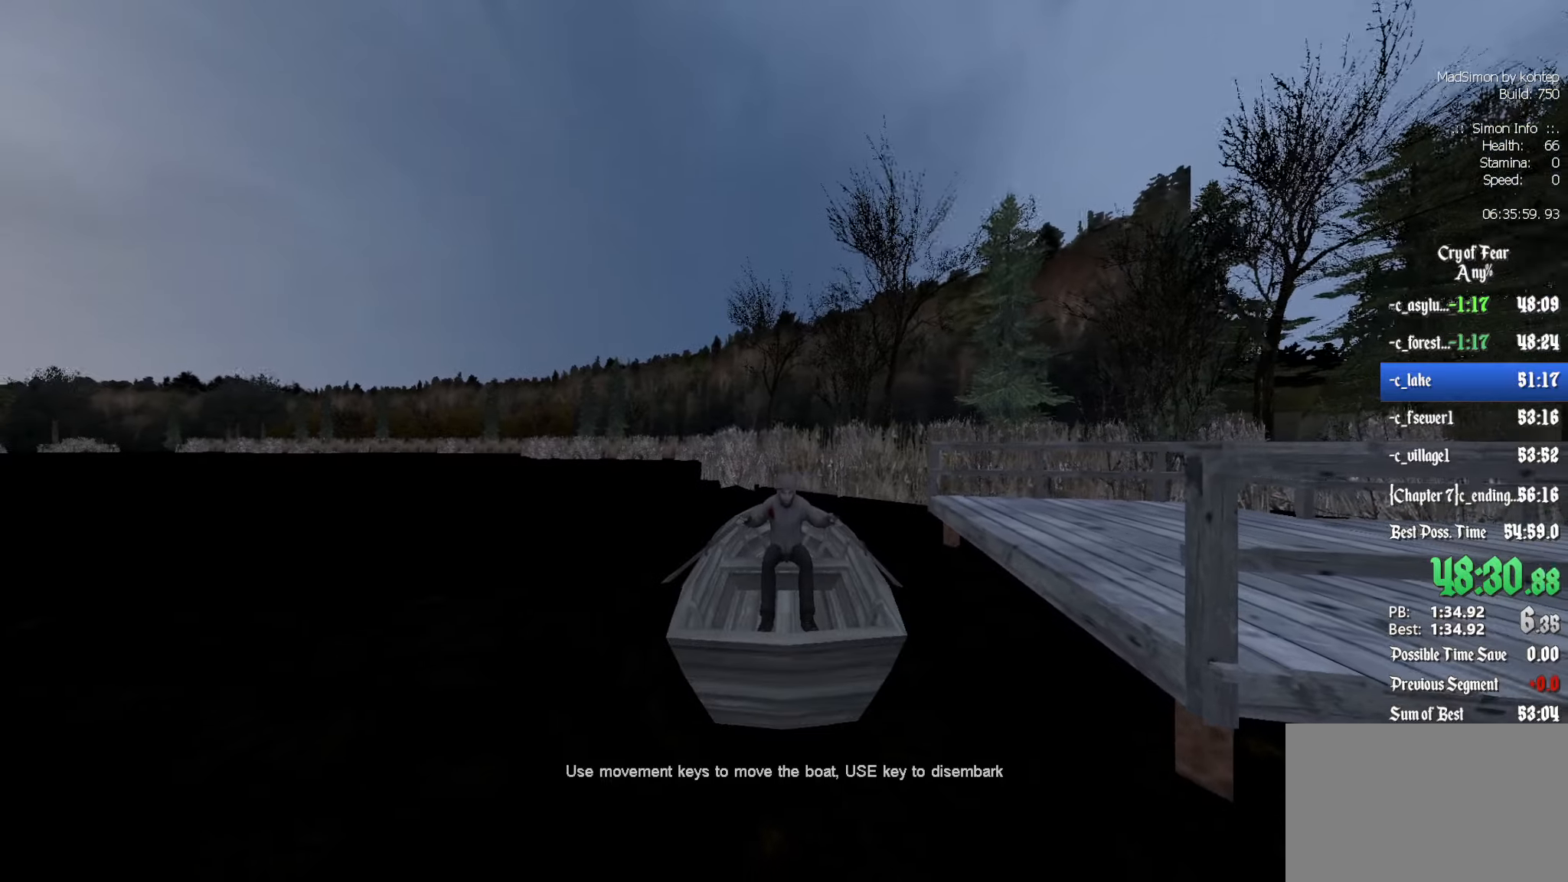
{"keys": ["q"], "mouse": [], "events": []}
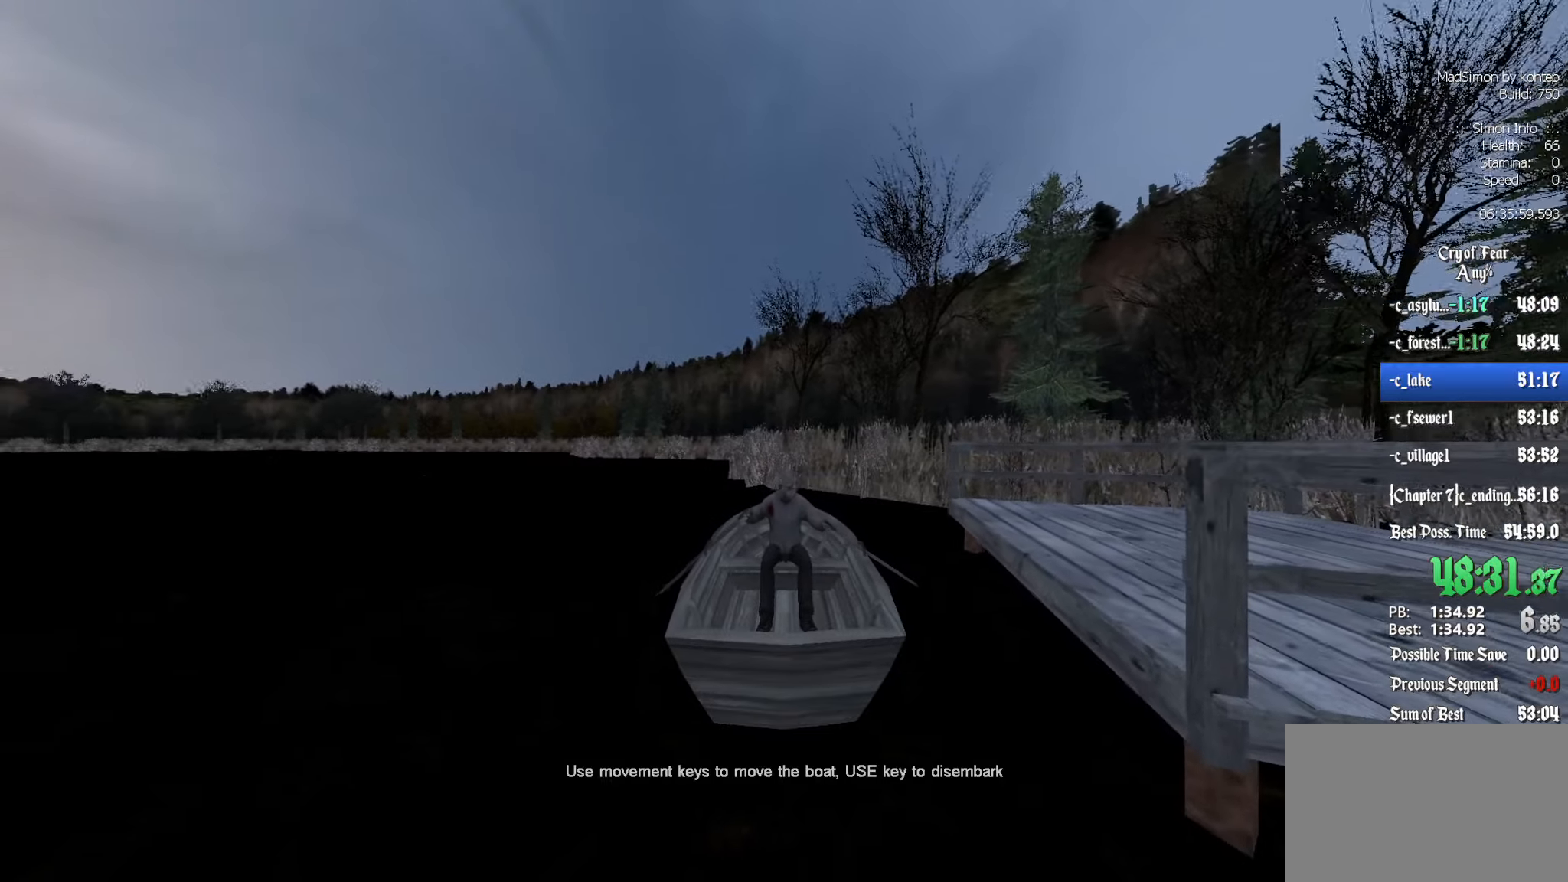
{"keys": ["q"], "mouse": [], "events": []}
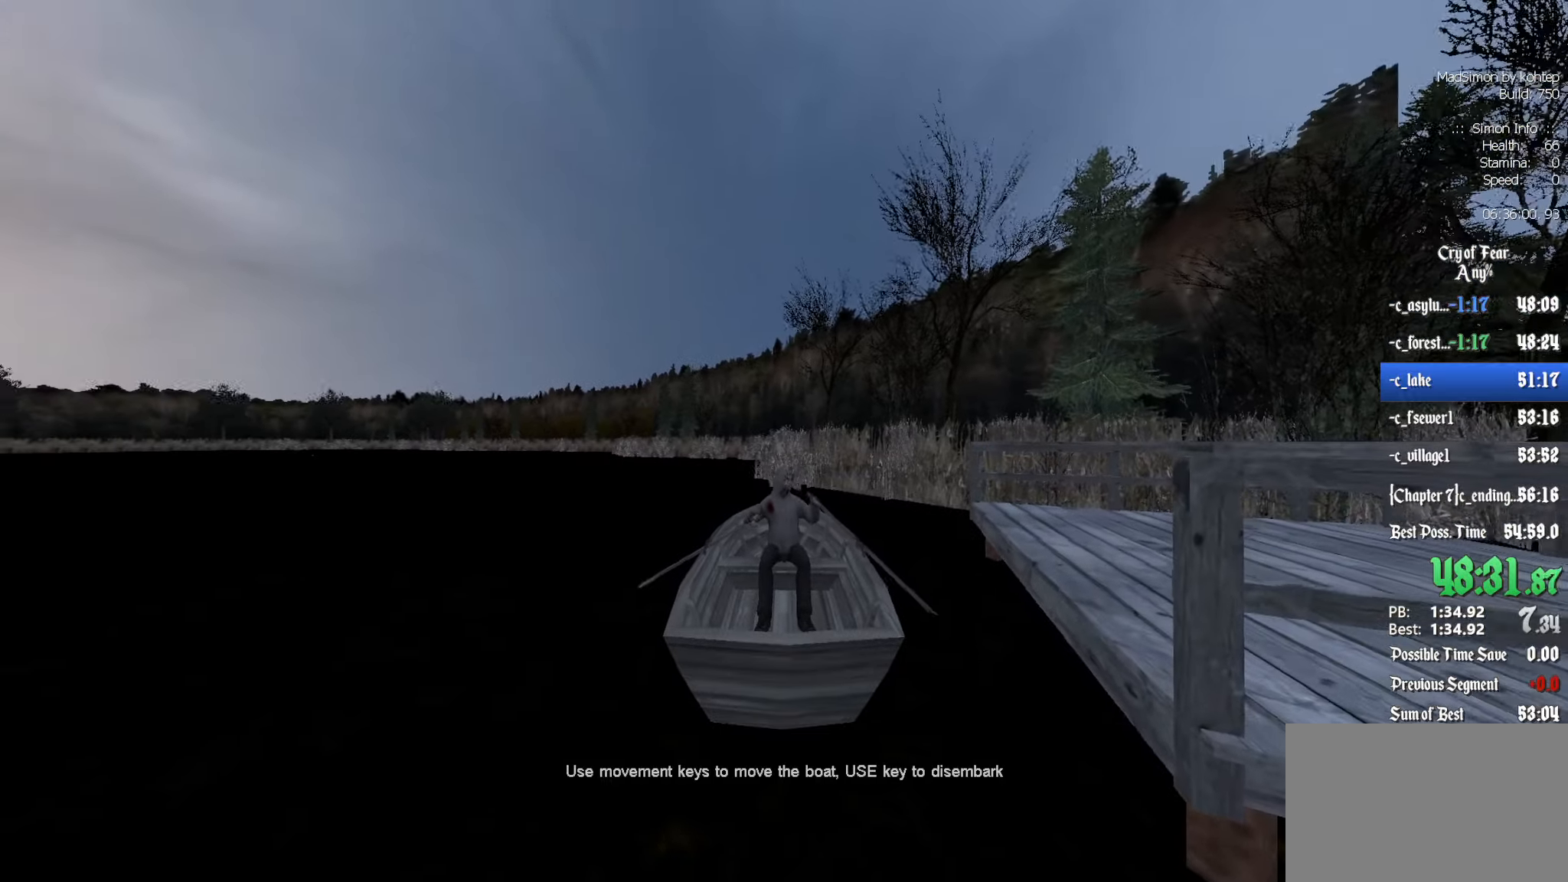
{"keys": ["q"], "mouse": [], "events": []}